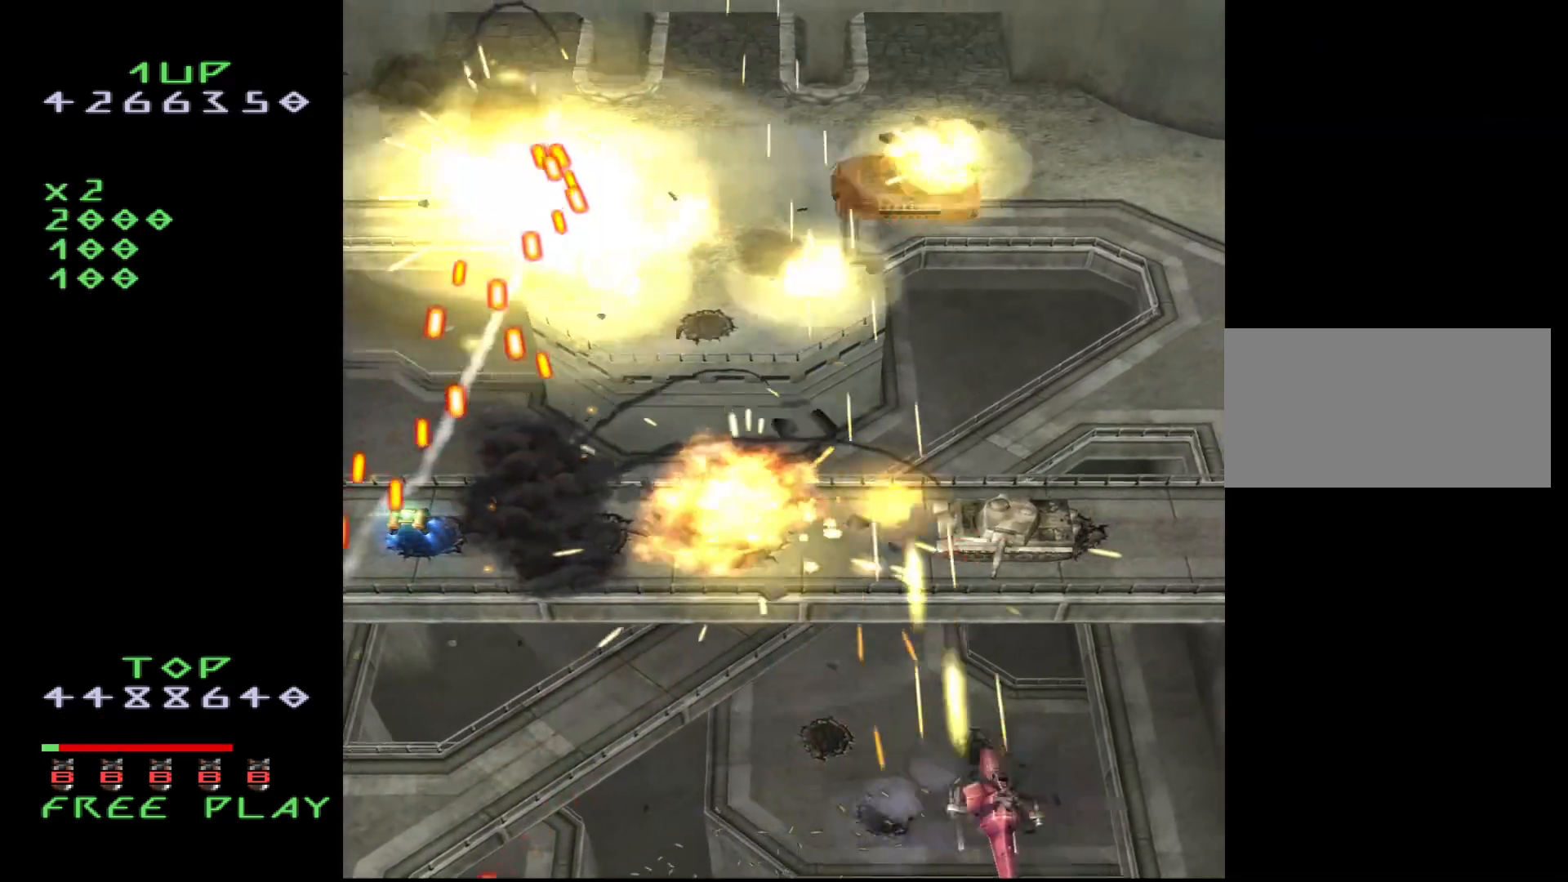
Gameplay with a controller (arcade stick); each line is a JSON object with the inputs held at the frame after it. "events" lists button and stick changes between this image and that frame as [ms after this image, input, new state], when the widget could be followed in between. Not read: L3 R3.
{"buttons": ["CROSS", "DPAD_UP", "DPAD_RIGHT"], "events": [[83, "DPAD_RIGHT", "up"], [183, "DPAD_RIGHT", "down"], [250, "DPAD_RIGHT", "up"], [333, "DPAD_RIGHT", "down"], [400, "DPAD_RIGHT", "up"], [467, "DPAD_RIGHT", "down"], [483, "DPAD_UP", "down"]]}
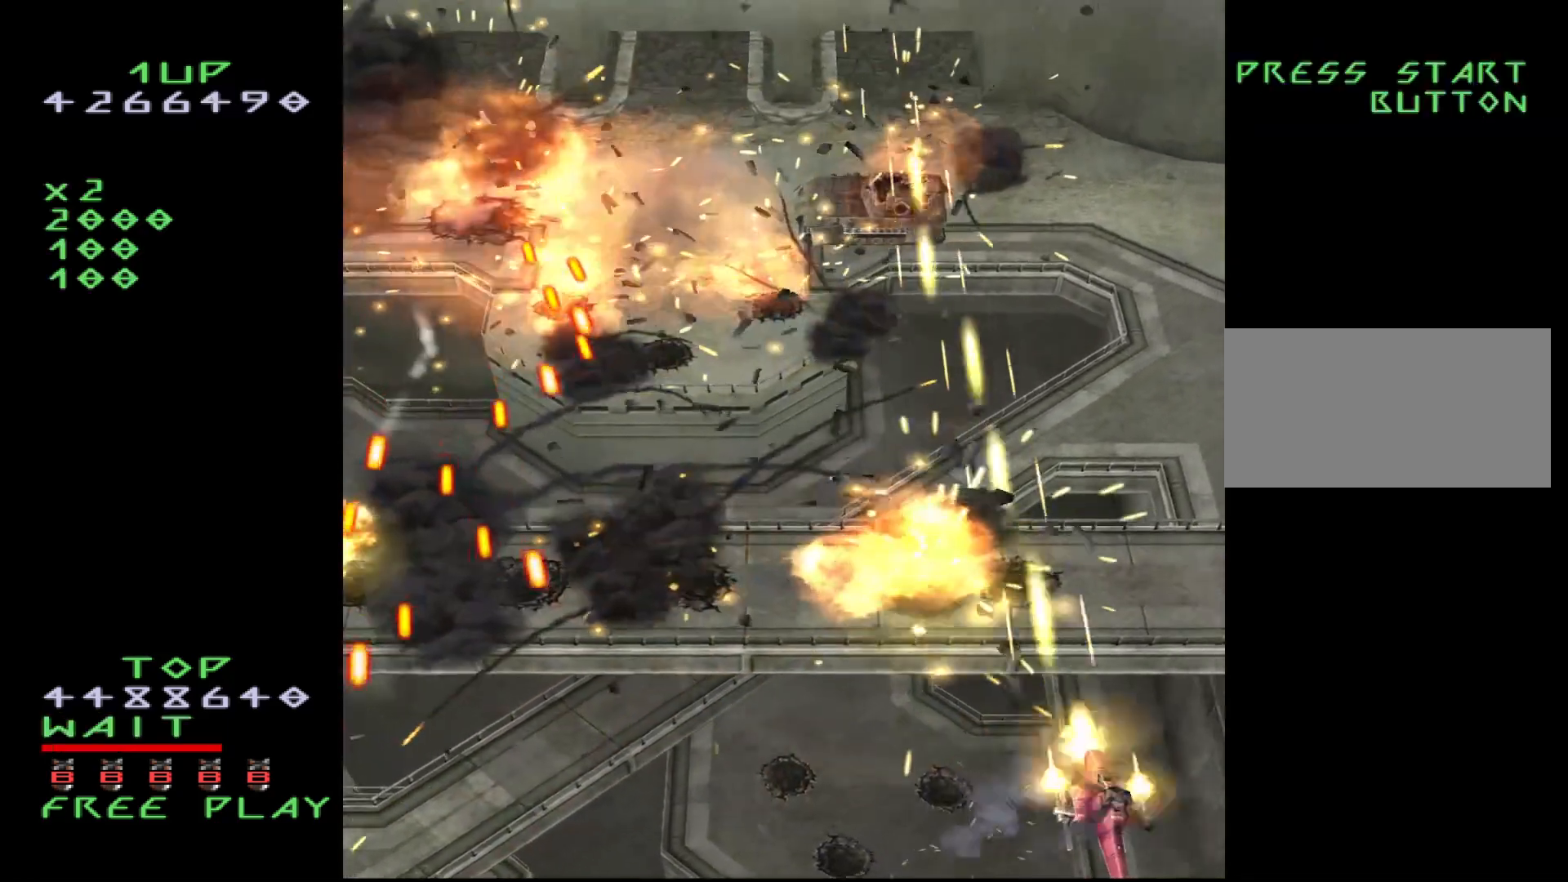
{"buttons": ["CROSS", "DPAD_UP"], "events": [[67, "DPAD_RIGHT", "up"], [217, "DPAD_LEFT", "down"], [317, "DPAD_UP", "up"], [433, "DPAD_UP", "down"], [483, "DPAD_LEFT", "up"]]}
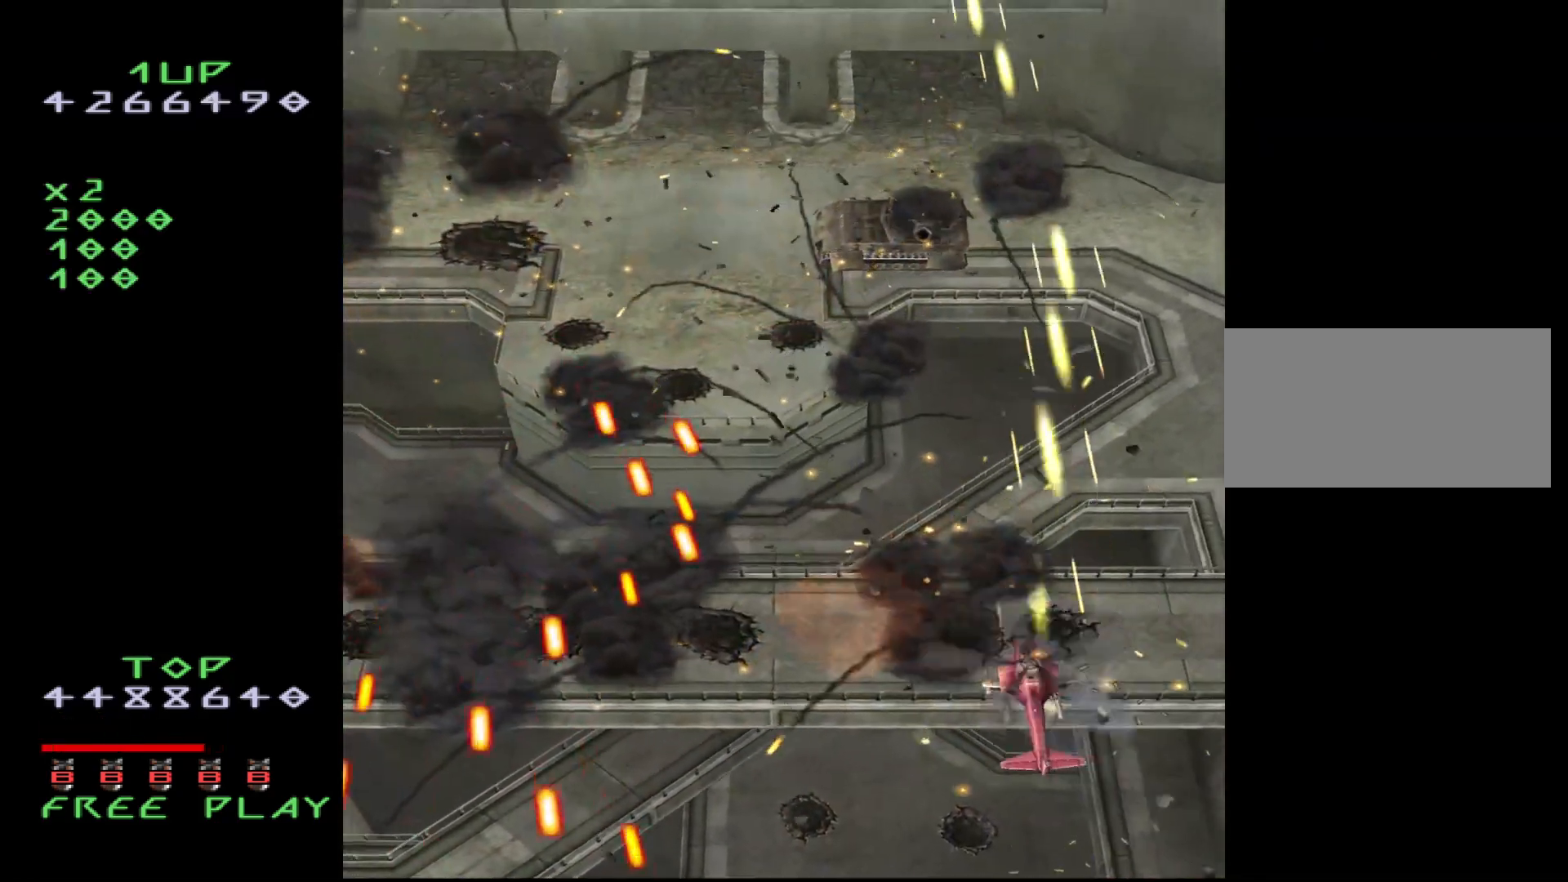
{"buttons": ["CROSS"], "events": [[217, "DPAD_LEFT", "down"], [350, "DPAD_LEFT", "up"], [483, "DPAD_LEFT", "down"], [483, "DPAD_UP", "up"], [500, "DPAD_LEFT", "up"]]}
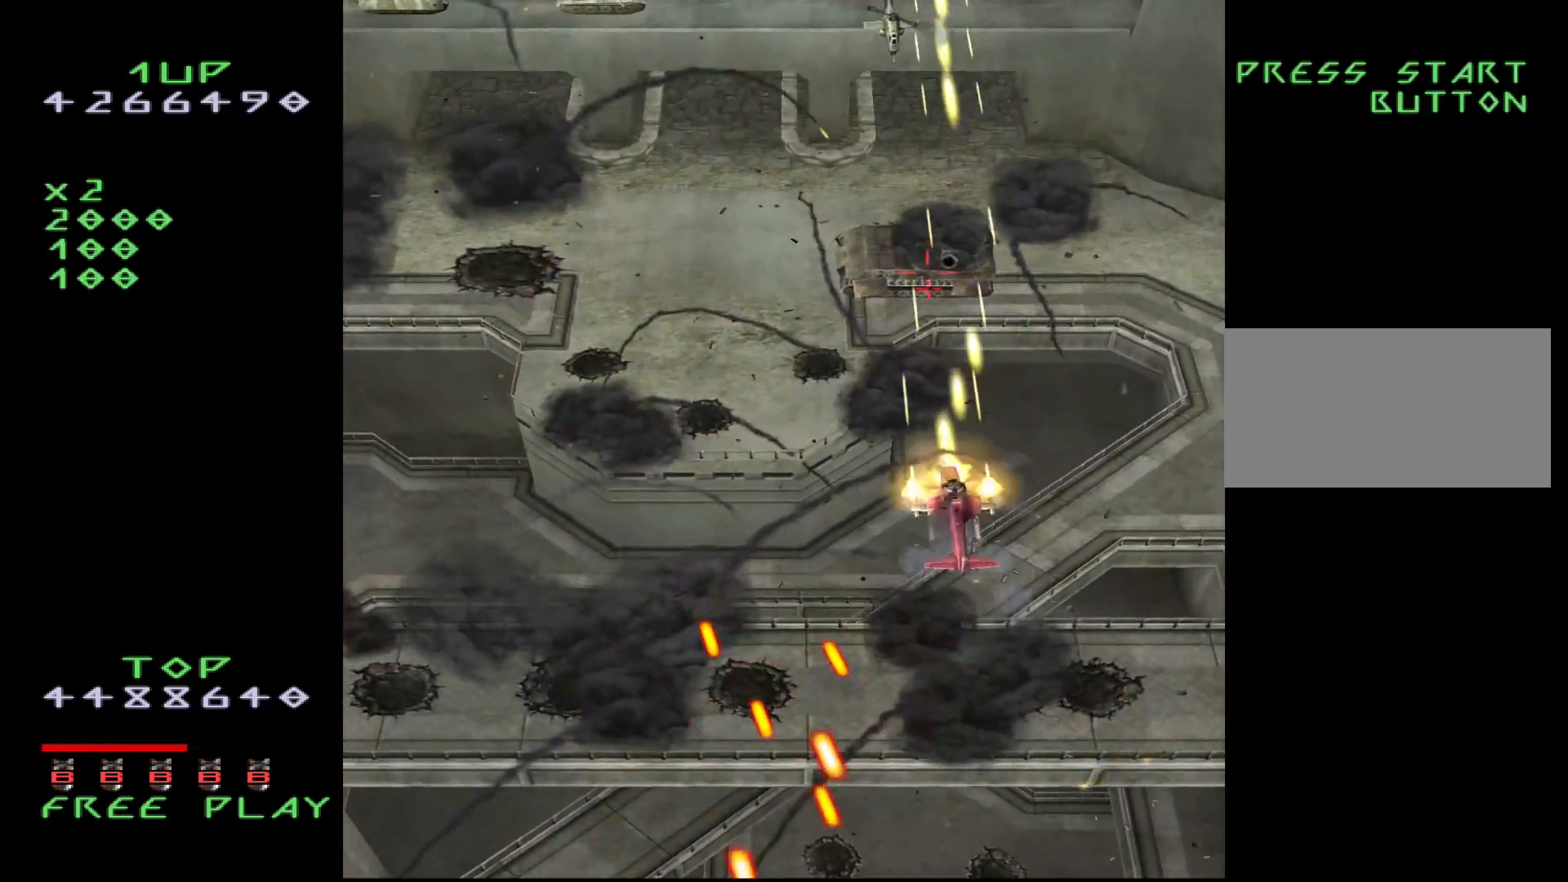
{"buttons": ["CROSS", "DPAD_DOWN", "DPAD_LEFT"], "events": [[83, "DPAD_DOWN", "down"], [217, "DPAD_LEFT", "down"], [233, "DPAD_DOWN", "up"], [267, "DPAD_LEFT", "up"], [450, "DPAD_DOWN", "down"], [500, "DPAD_LEFT", "down"]]}
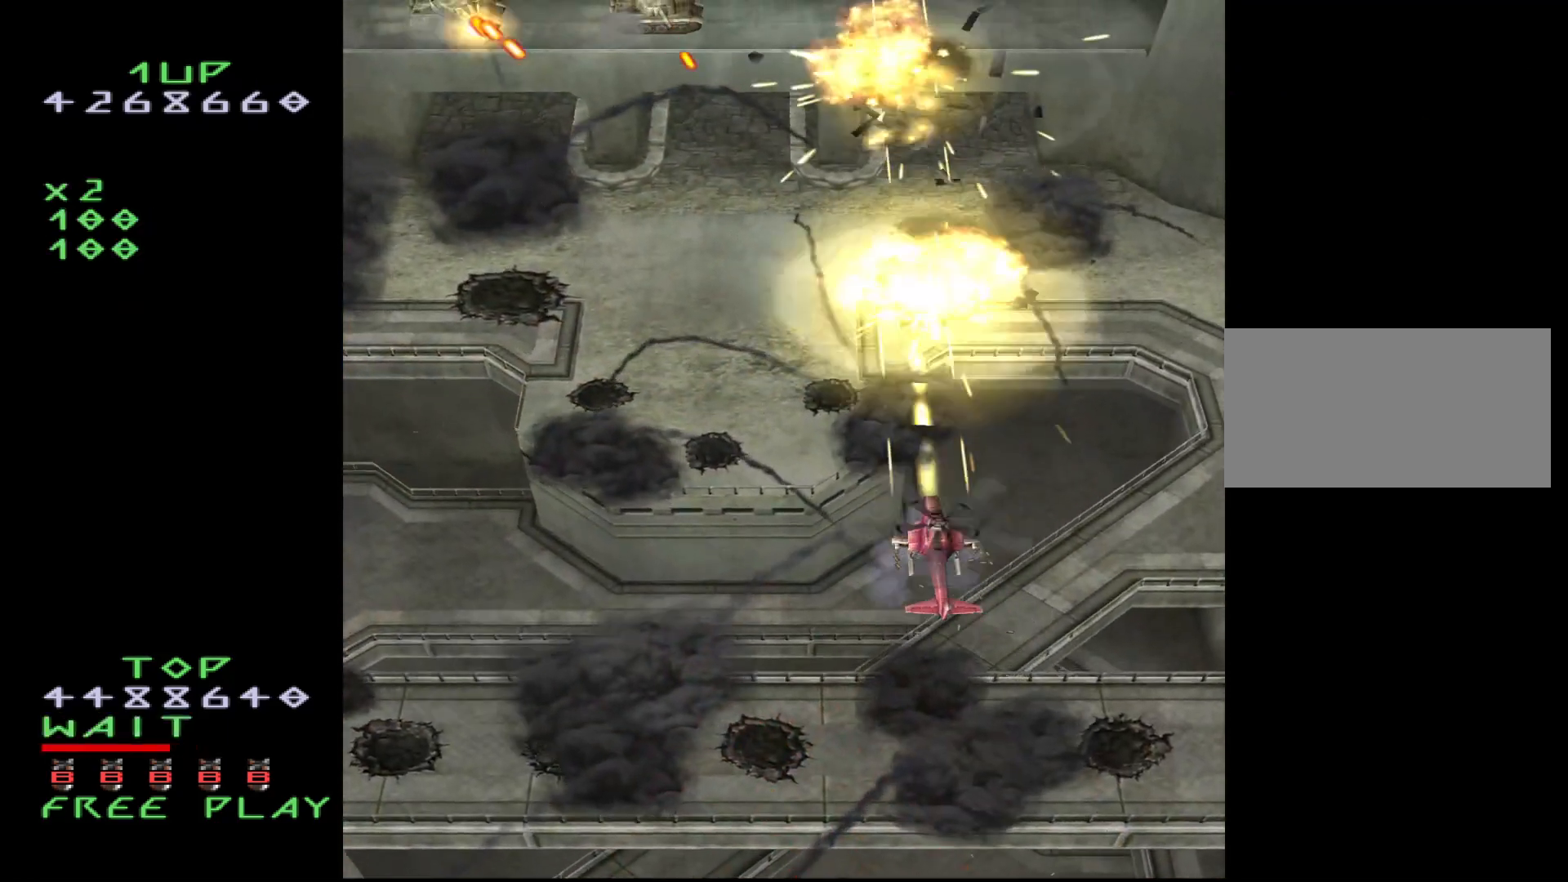
{"buttons": ["CROSS", "DPAD_LEFT"], "events": [[67, "DPAD_DOWN", "up"], [83, "DPAD_UP", "down"], [417, "DPAD_UP", "up"]]}
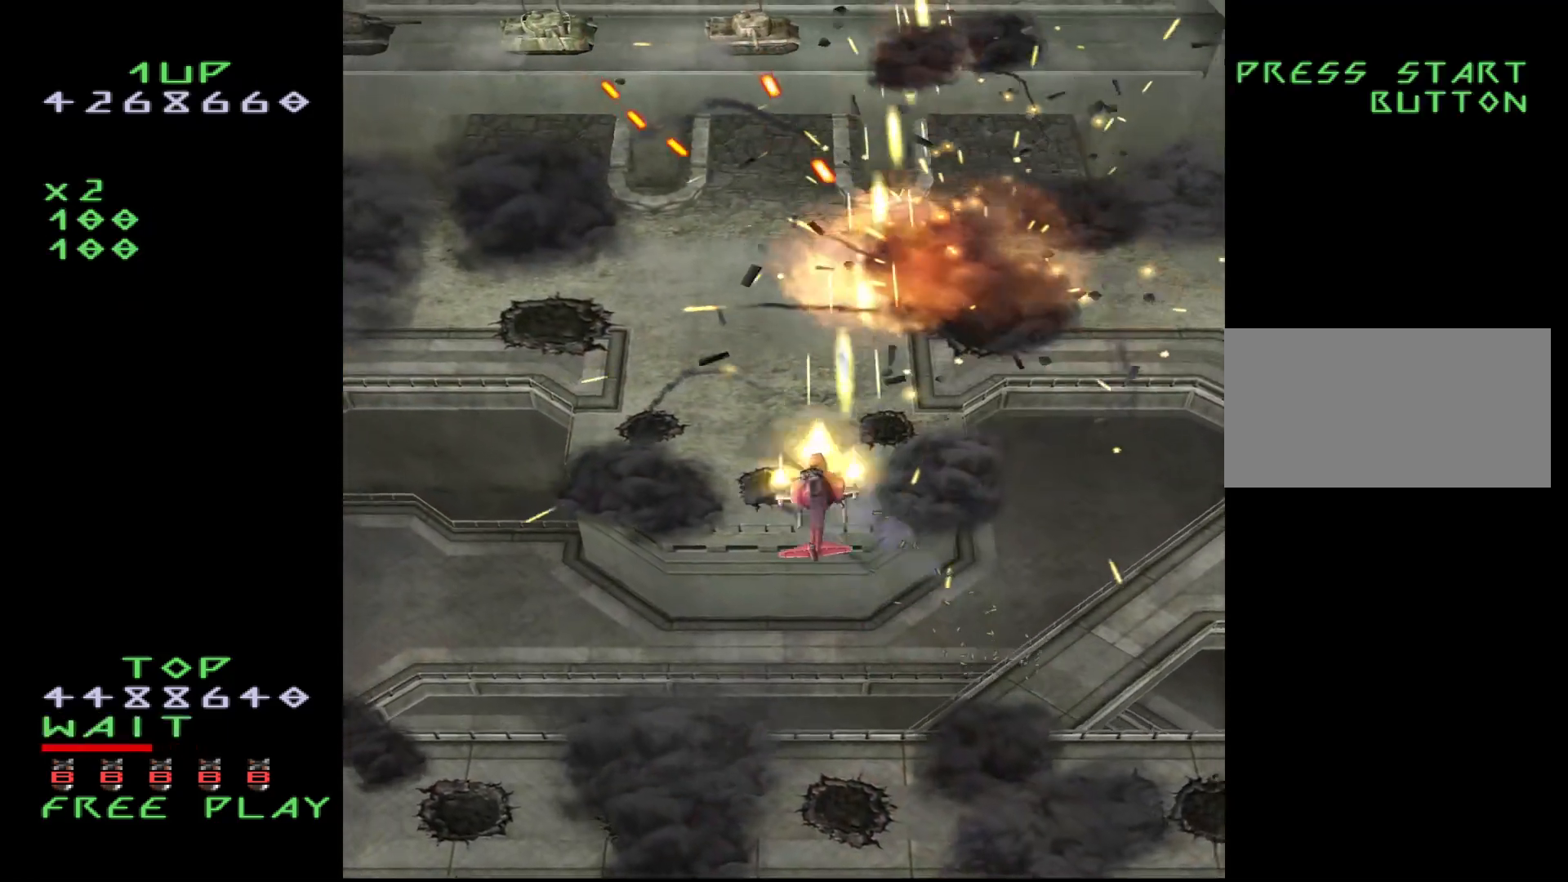
{"buttons": ["CROSS", "DPAD_LEFT"], "events": [[67, "DPAD_UP", "down"], [217, "DPAD_UP", "up"]]}
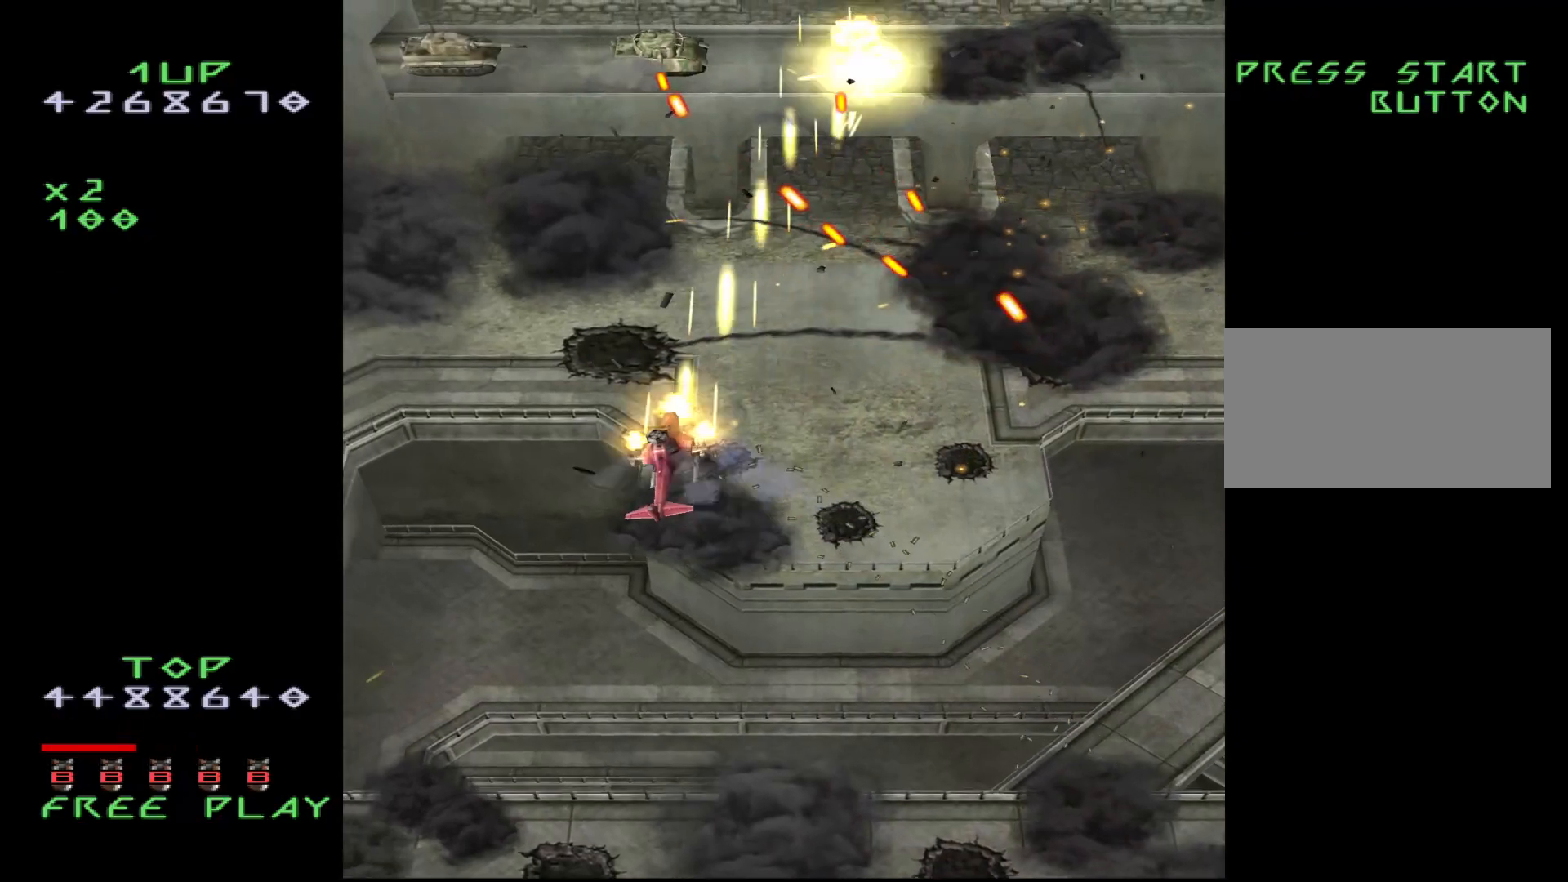
{"buttons": ["CROSS", "DPAD_DOWN", "DPAD_LEFT"], "events": [[500, "DPAD_DOWN", "down"]]}
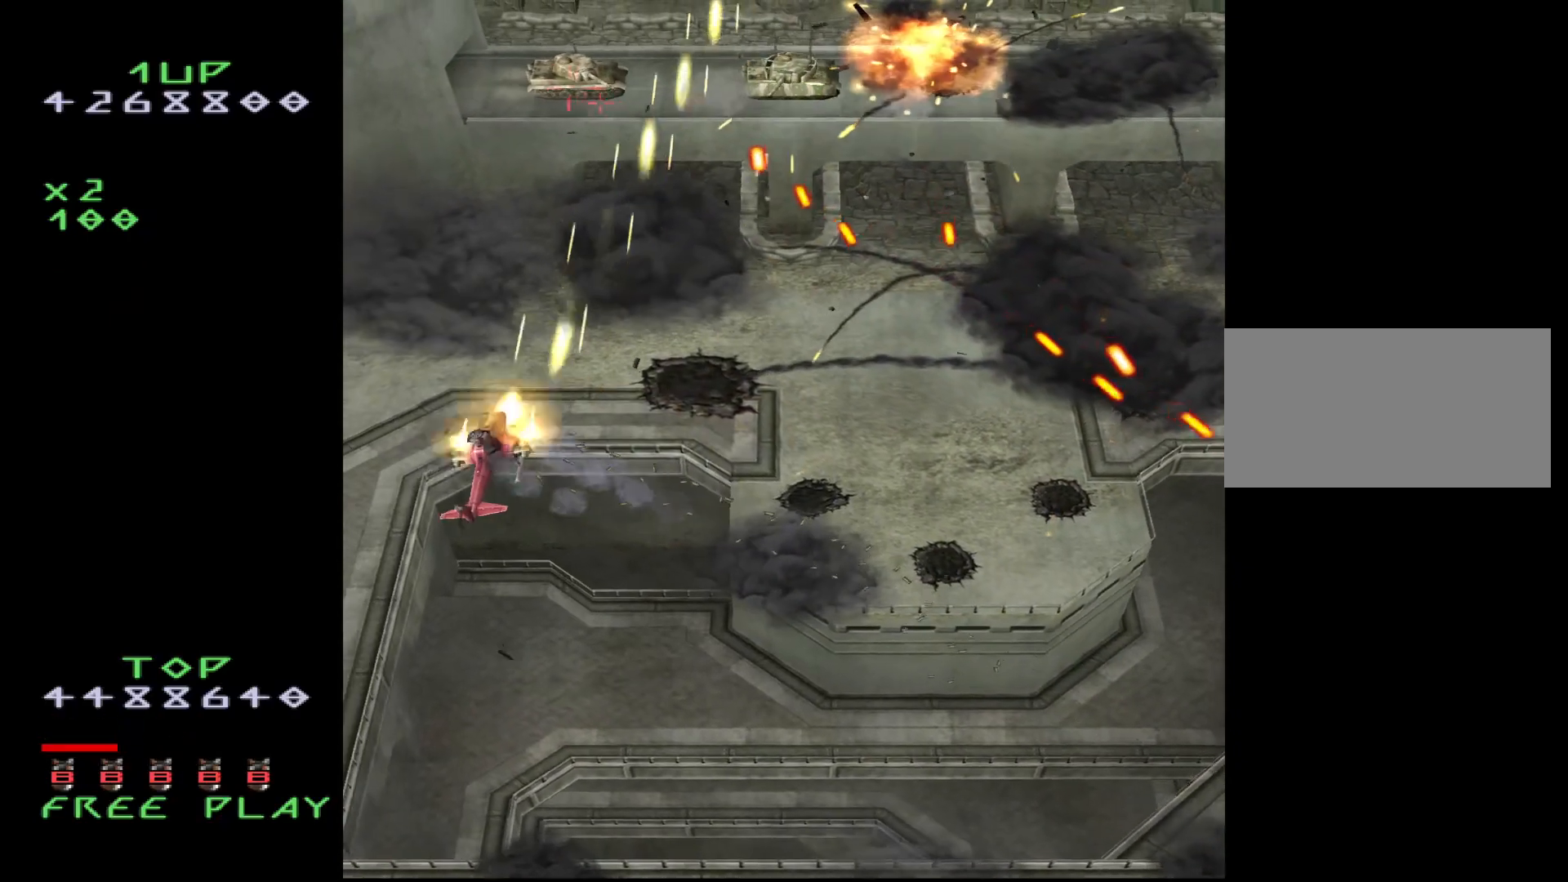
{"buttons": ["CROSS", "DPAD_UP"], "events": [[100, "DPAD_LEFT", "up"], [183, "DPAD_RIGHT", "down"], [283, "DPAD_DOWN", "up"], [433, "DPAD_UP", "down"], [467, "DPAD_RIGHT", "up"]]}
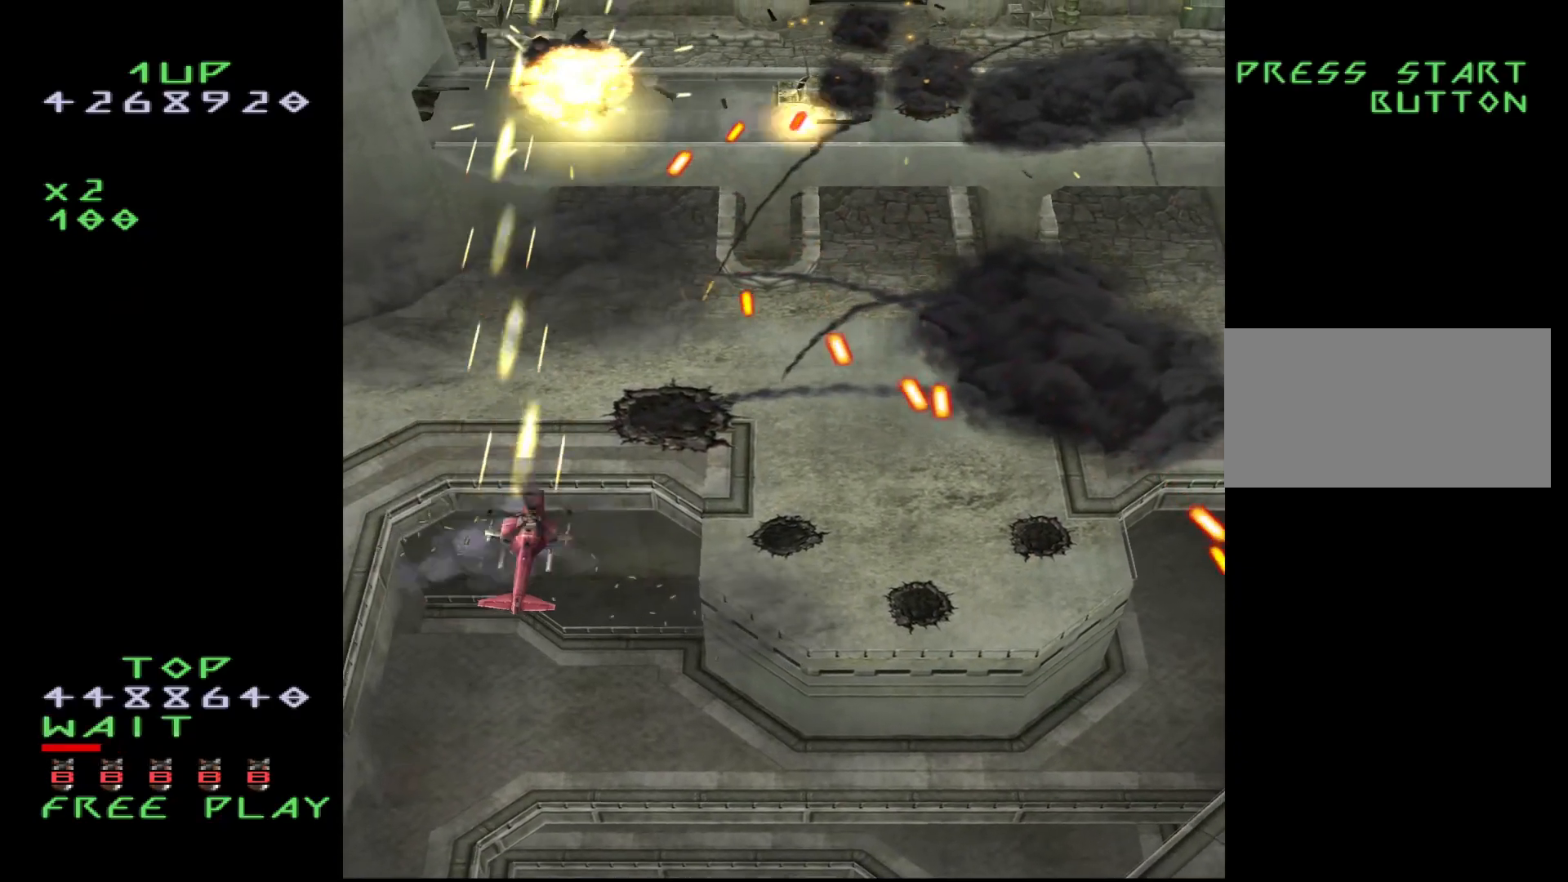
{"buttons": ["DPAD_RIGHT"], "events": [[100, "DPAD_UP", "up"], [133, "DPAD_UP", "down"], [233, "DPAD_RIGHT", "down"], [333, "DPAD_UP", "up"], [433, "CROSS", "up"]]}
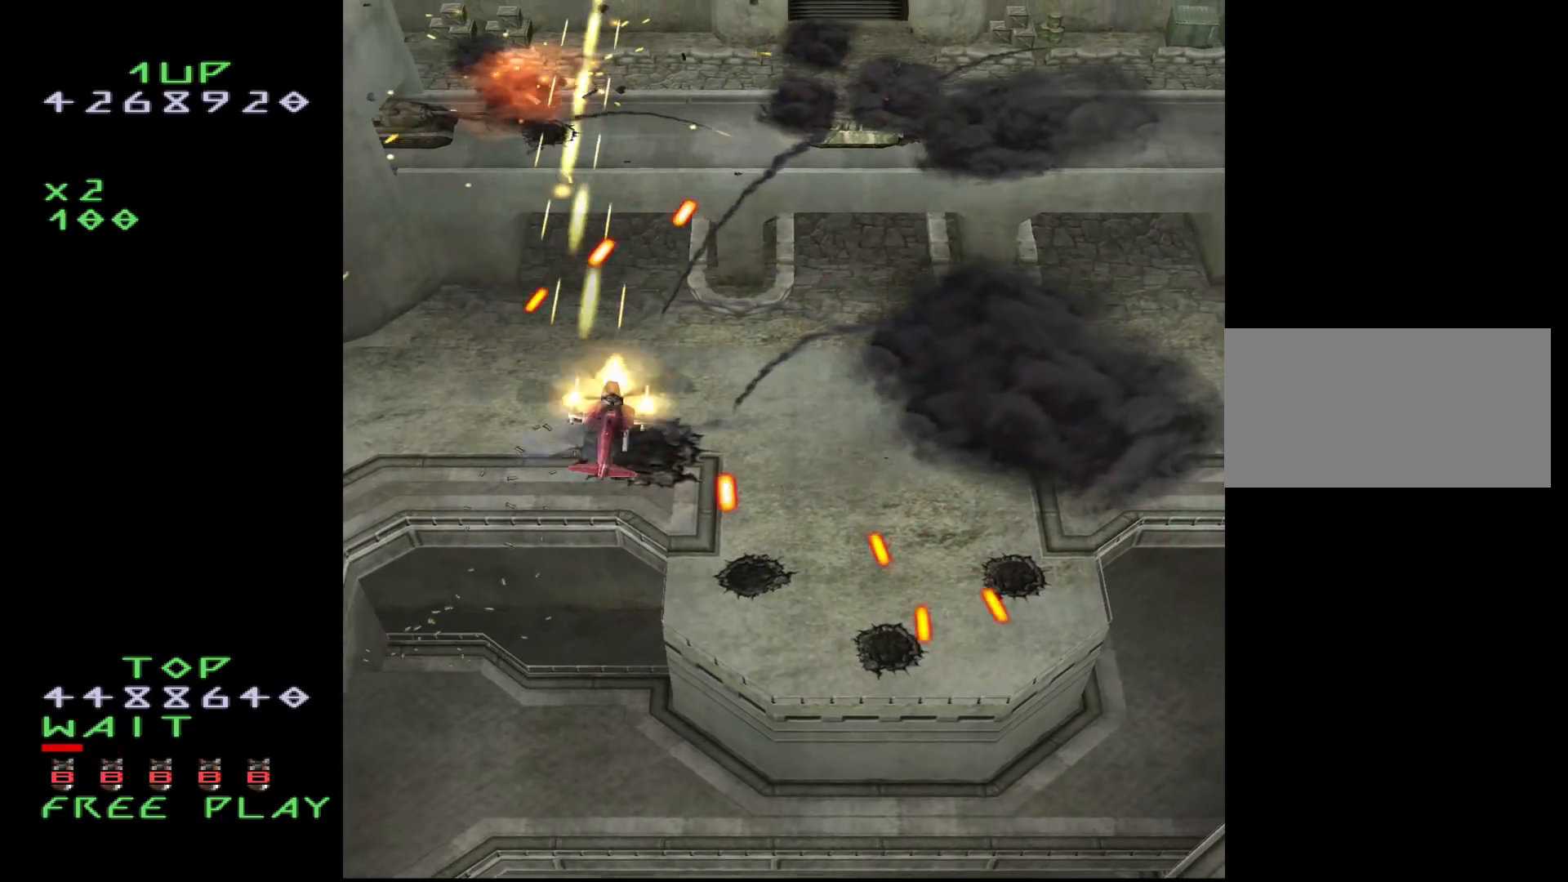
{"buttons": ["CROSS", "DPAD_DOWN", "DPAD_LEFT"], "events": [[17, "CROSS", "down"], [317, "DPAD_DOWN", "down"], [317, "DPAD_RIGHT", "up"], [367, "DPAD_LEFT", "down"]]}
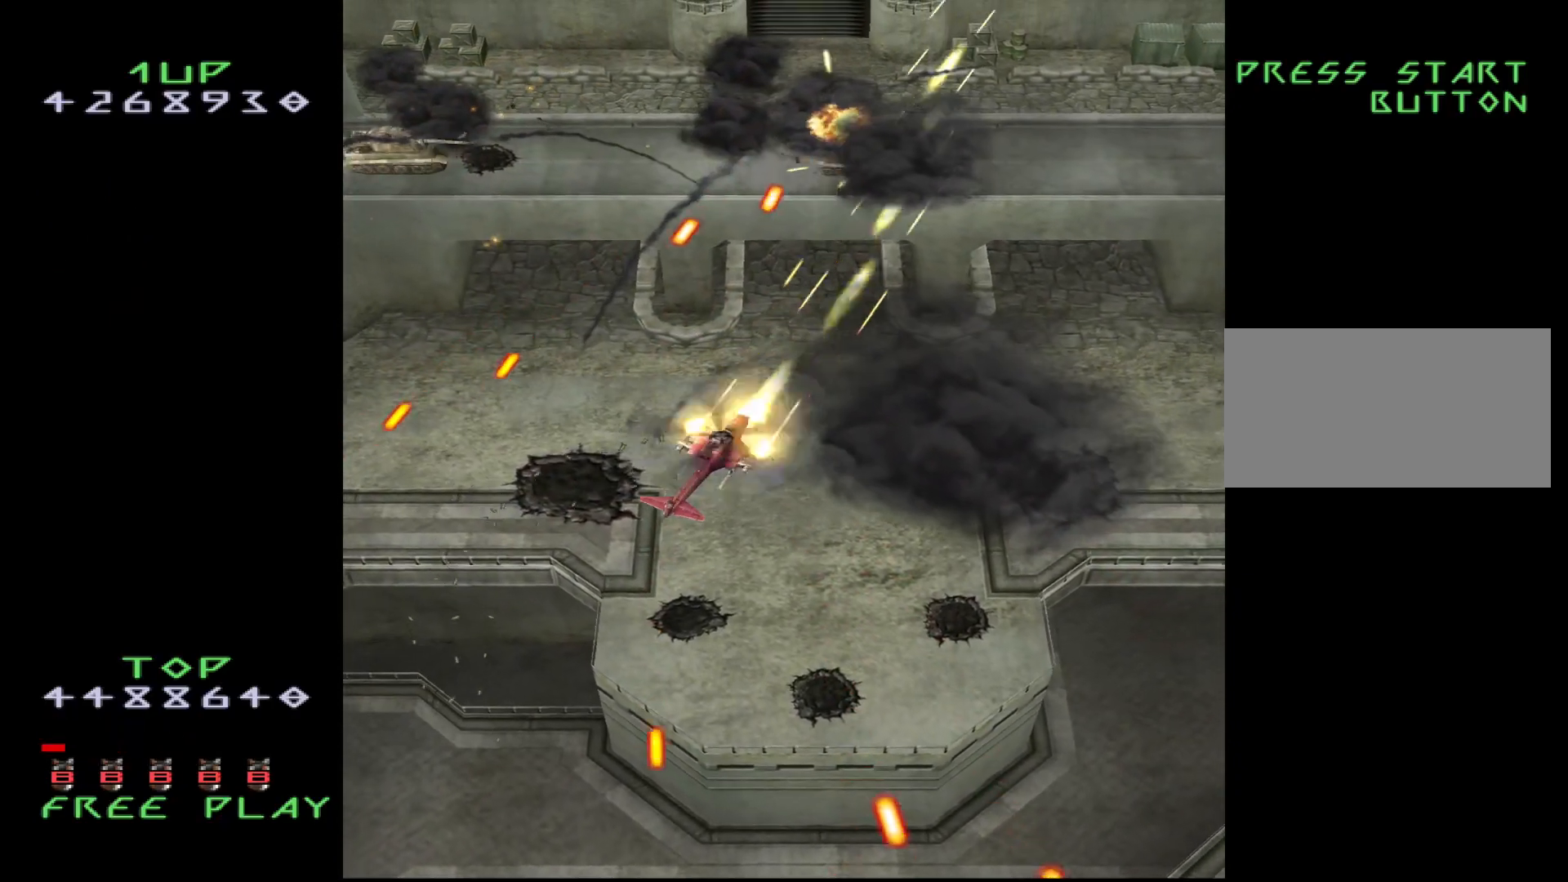
{"buttons": ["CROSS", "DPAD_DOWN", "DPAD_LEFT"], "events": [[100, "CROSS", "up"], [117, "DPAD_DOWN", "up"], [200, "DPAD_DOWN", "down"], [217, "DPAD_LEFT", "up"], [233, "CROSS", "down"], [367, "DPAD_LEFT", "down"]]}
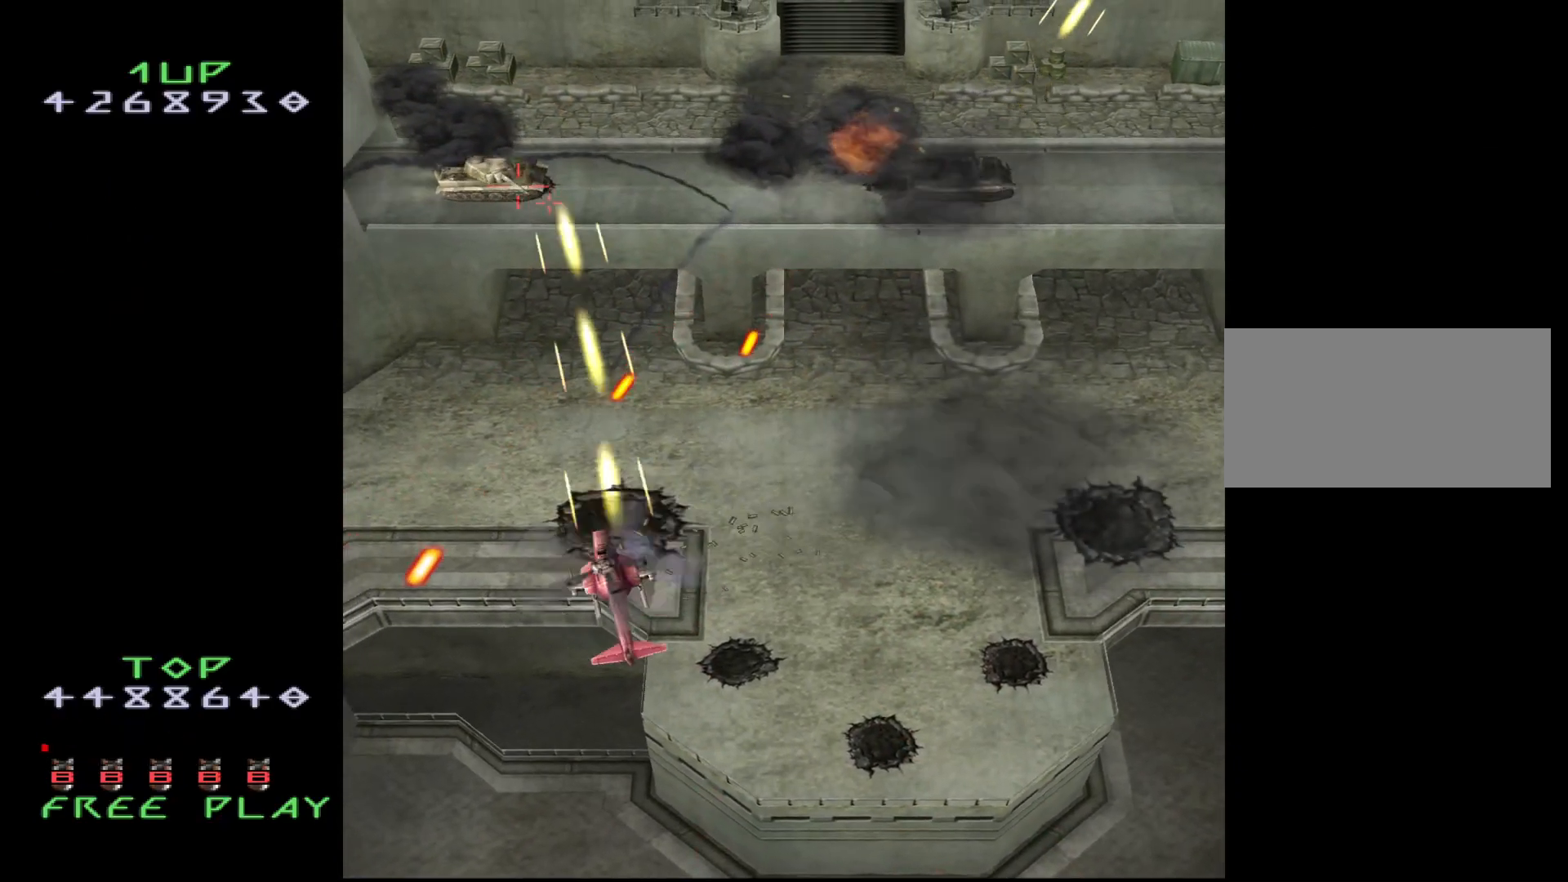
{"buttons": [], "events": [[83, "DPAD_DOWN", "up"], [133, "DPAD_UP", "down"], [350, "DPAD_LEFT", "up"], [500, "CROSS", "up"], [500, "DPAD_UP", "up"]]}
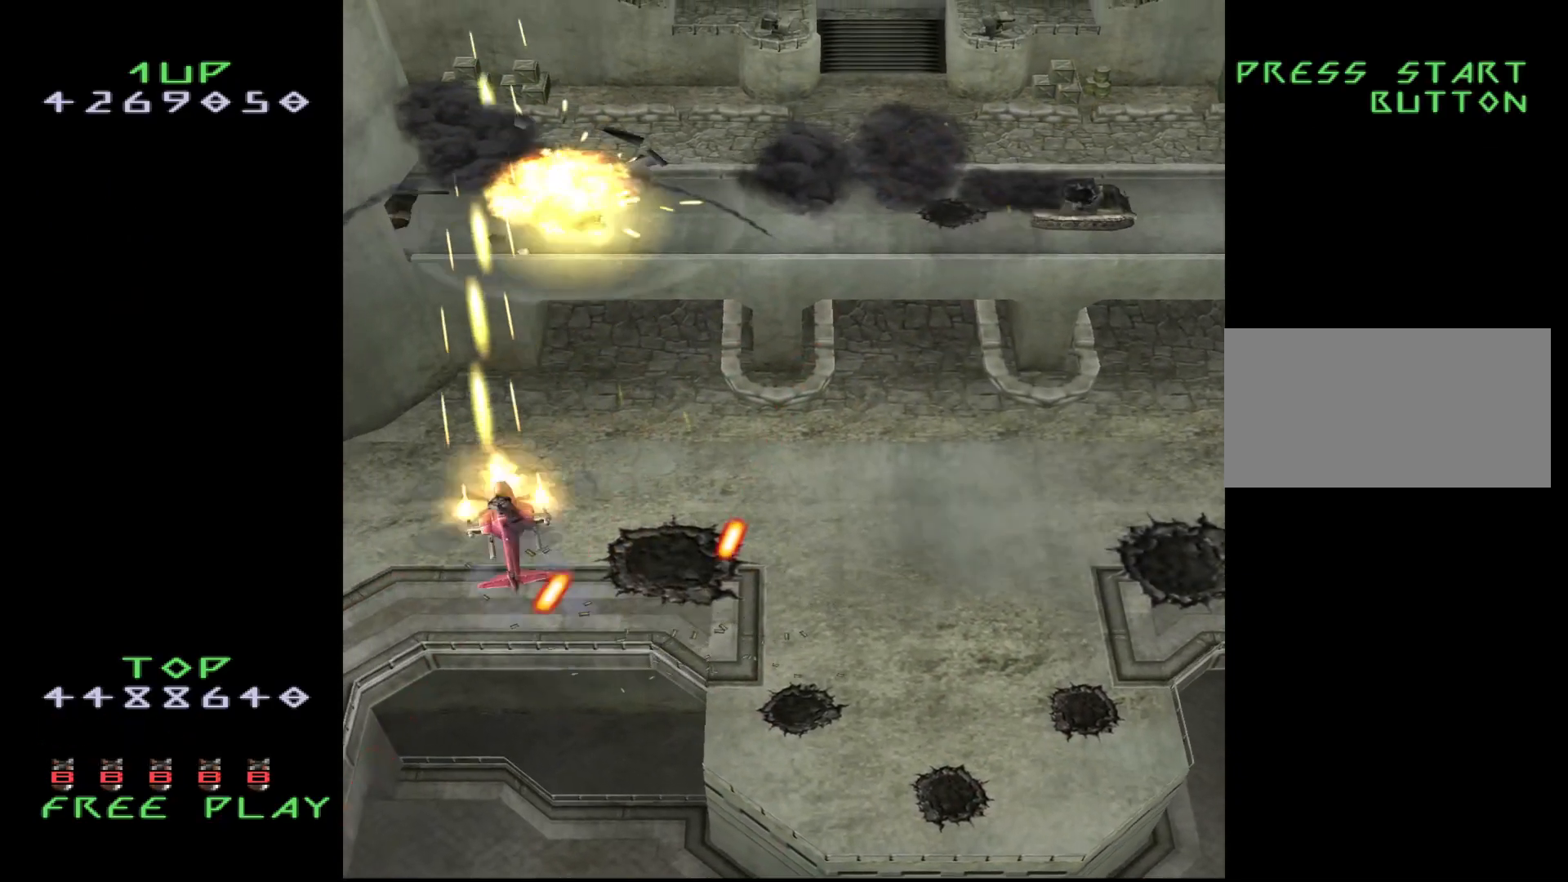
{"buttons": ["CROSS", "DPAD_RIGHT"], "events": [[100, "CROSS", "down"], [100, "DPAD_DOWN", "down"], [167, "DPAD_RIGHT", "down"], [183, "DPAD_DOWN", "up"]]}
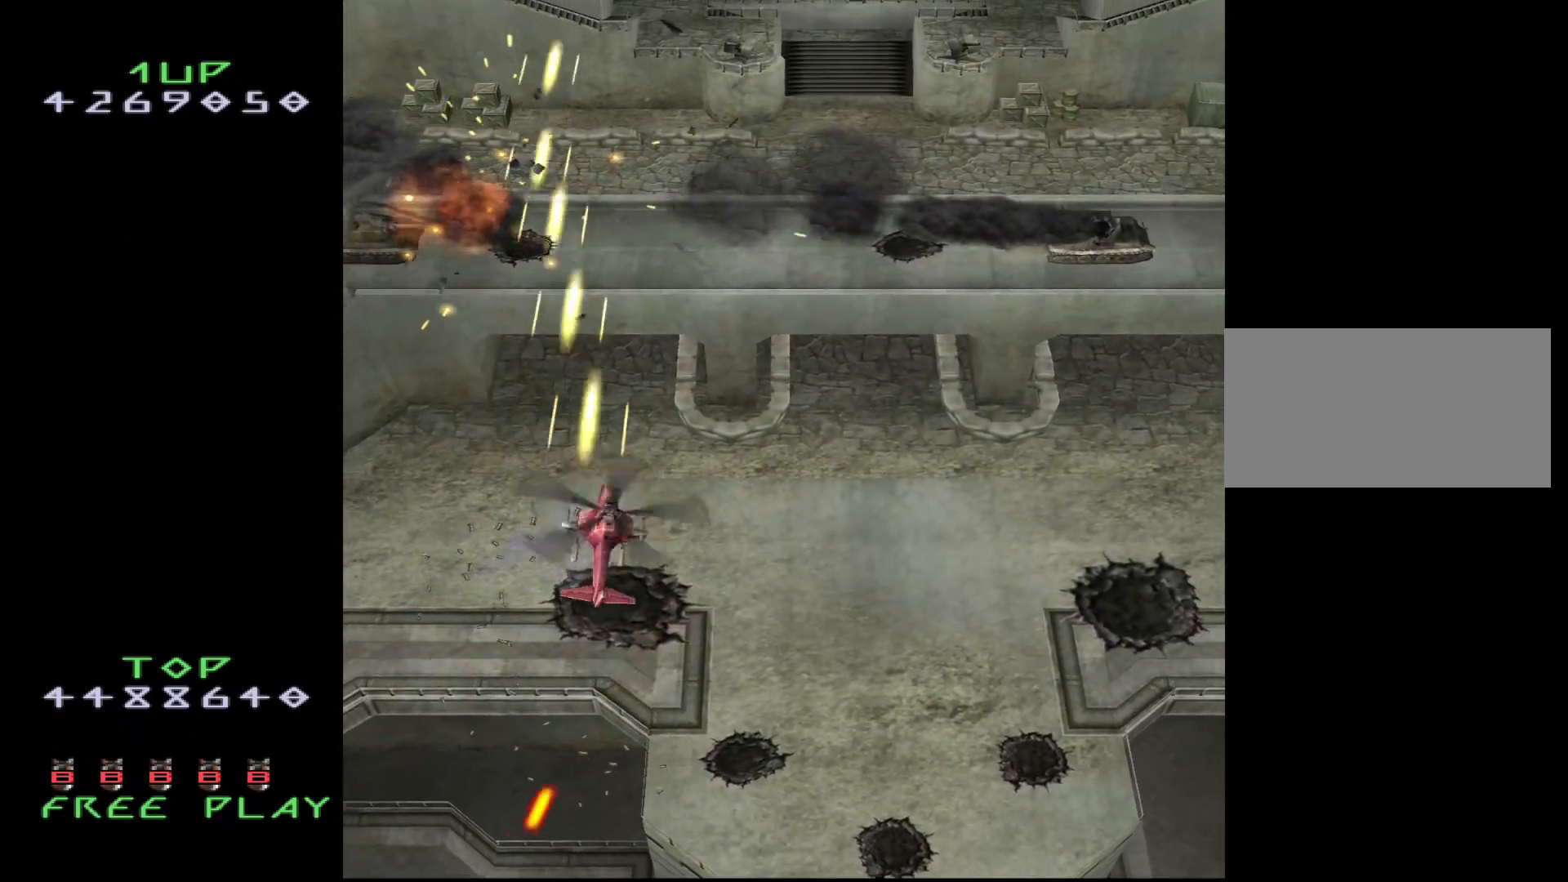
{"buttons": ["CROSS", "DPAD_RIGHT"], "events": []}
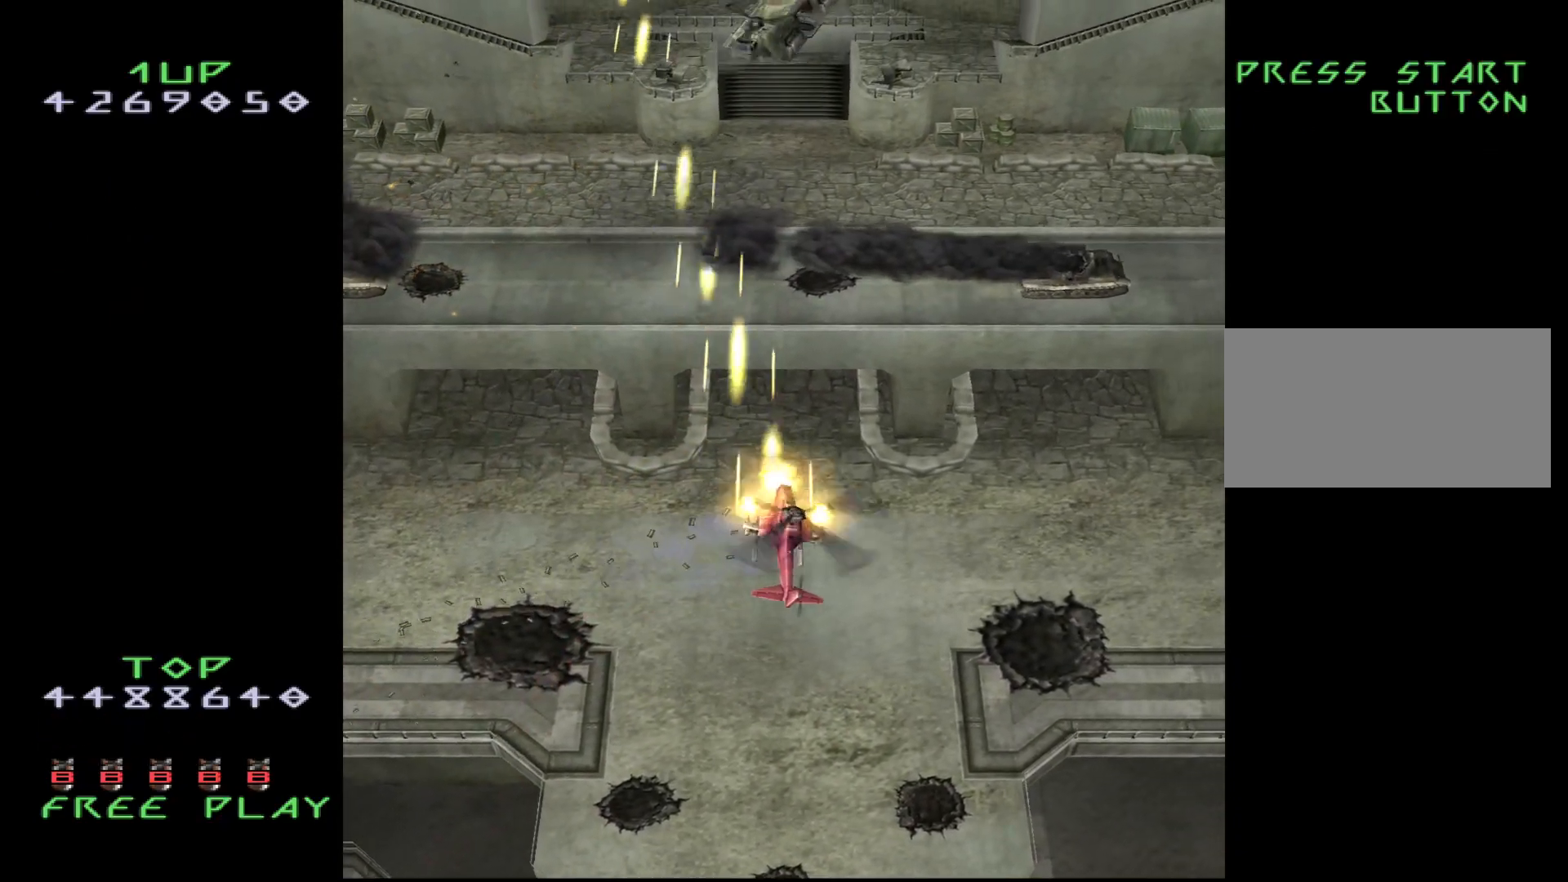
{"buttons": ["CROSS"], "events": [[100, "DPAD_RIGHT", "up"], [400, "DPAD_RIGHT", "down"], [467, "DPAD_RIGHT", "up"]]}
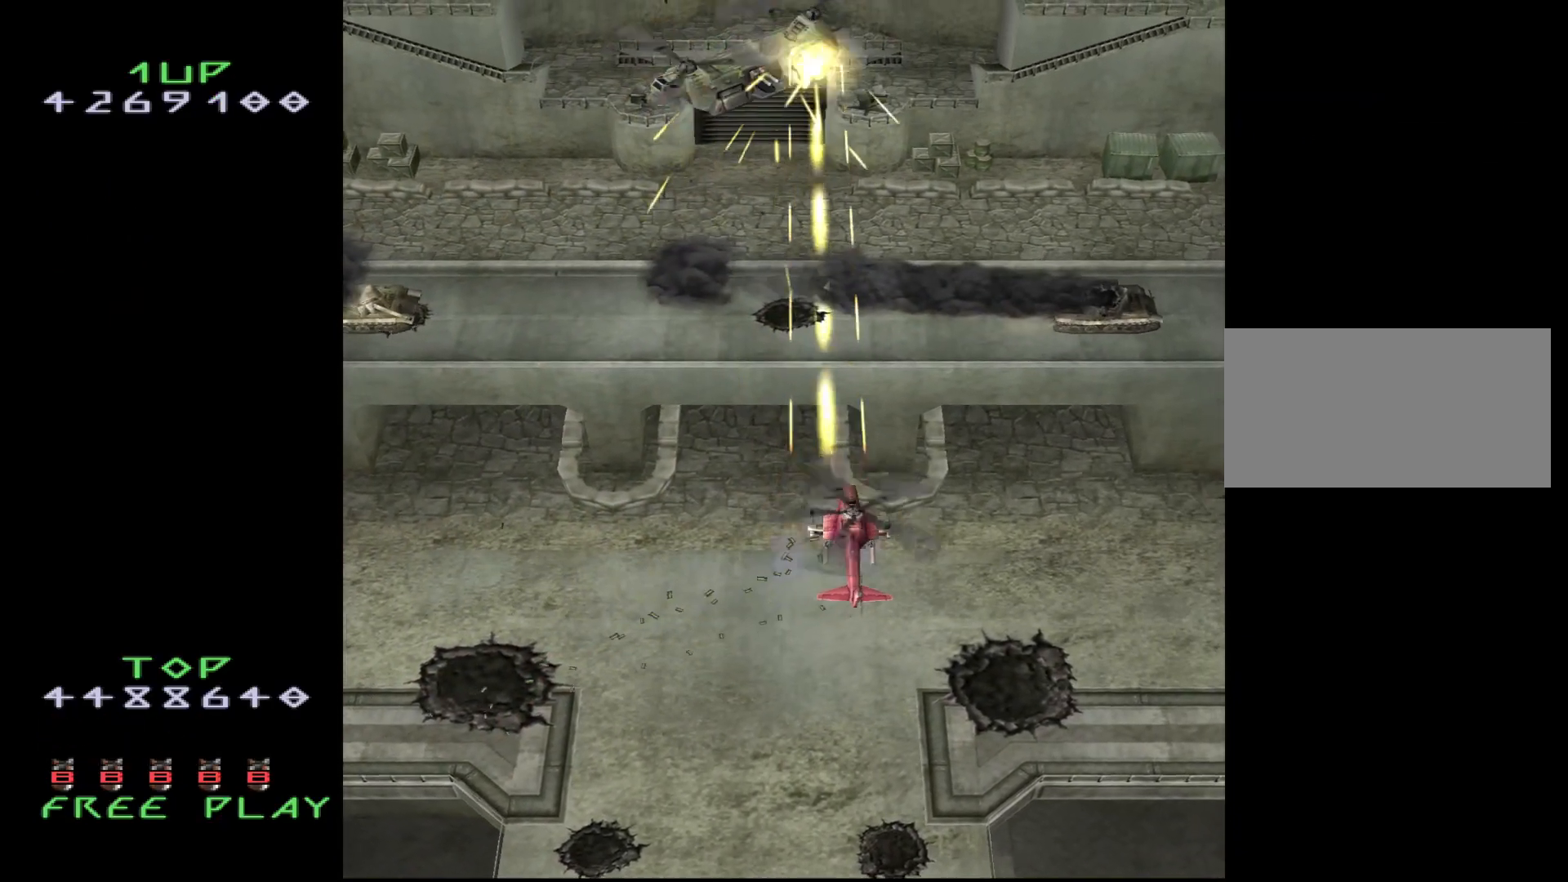
{"buttons": ["CROSS", "DPAD_DOWN"], "events": [[233, "DPAD_DOWN", "down"], [317, "DPAD_DOWN", "up"], [367, "DPAD_LEFT", "down"], [433, "DPAD_DOWN", "down"], [450, "DPAD_LEFT", "up"]]}
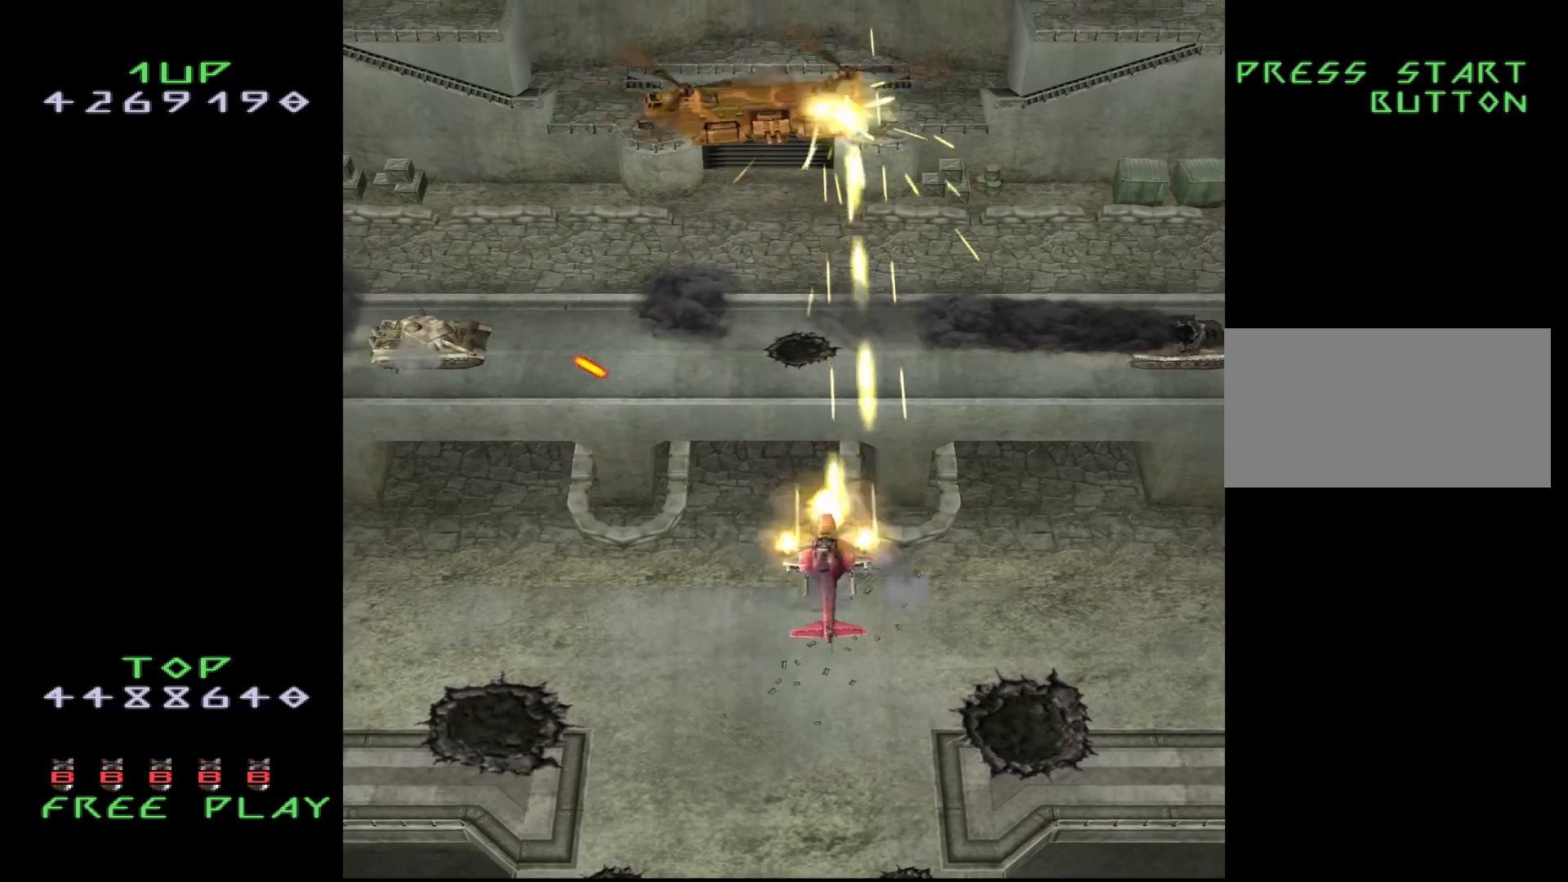
{"buttons": ["CROSS"], "events": [[83, "DPAD_DOWN", "up"], [150, "DPAD_DOWN", "down"], [300, "DPAD_DOWN", "up"], [350, "DPAD_DOWN", "down"], [450, "DPAD_DOWN", "up"]]}
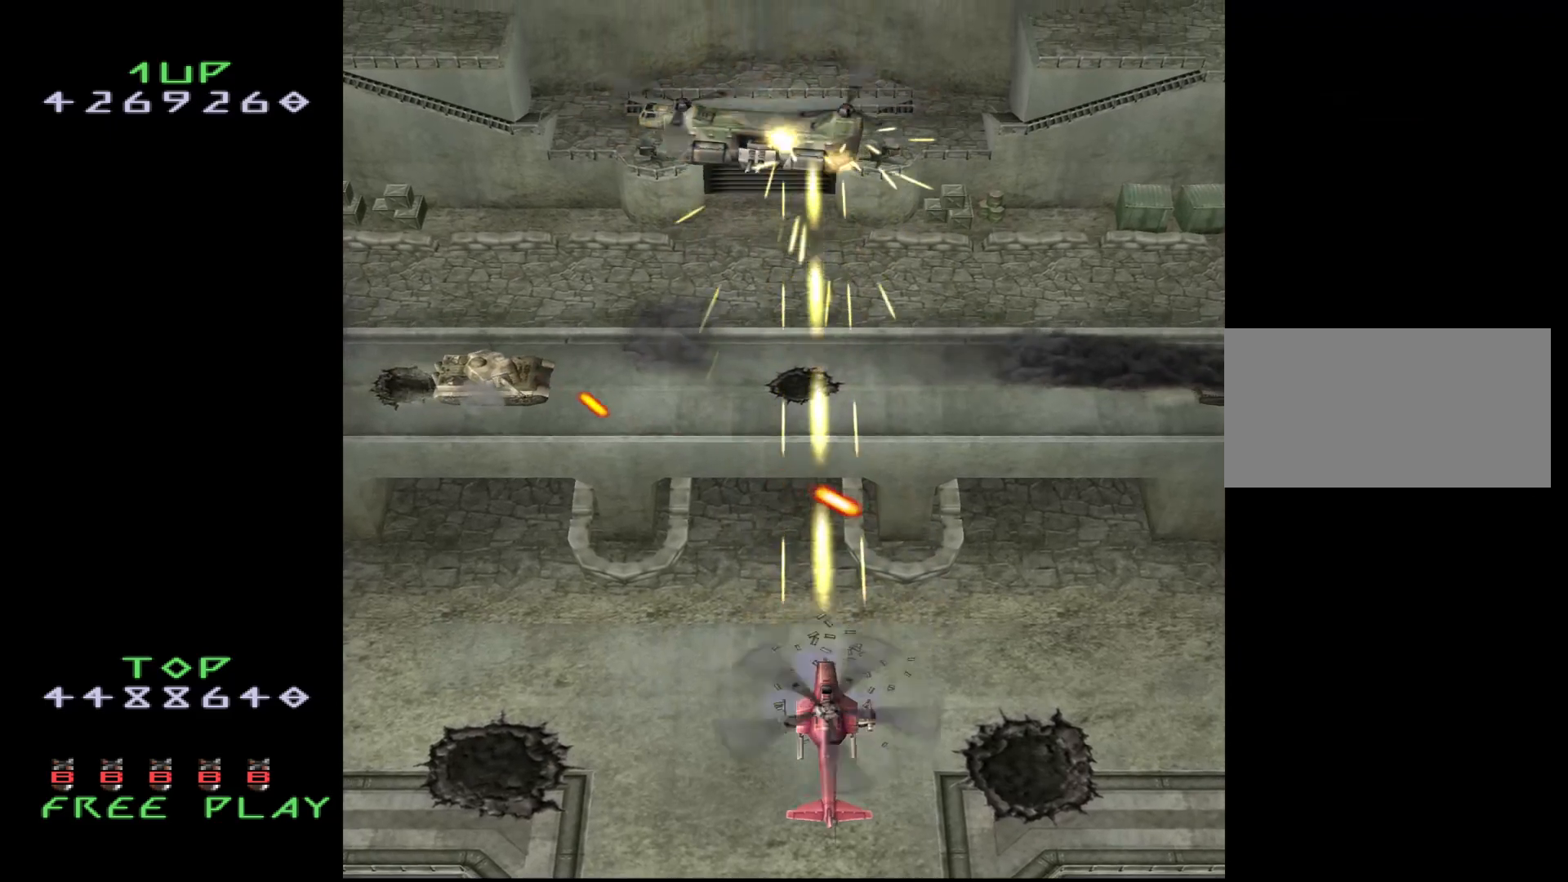
{"buttons": ["CROSS", "DPAD_DOWN"], "events": [[50, "DPAD_DOWN", "down"], [133, "DPAD_DOWN", "up"], [200, "DPAD_DOWN", "down"]]}
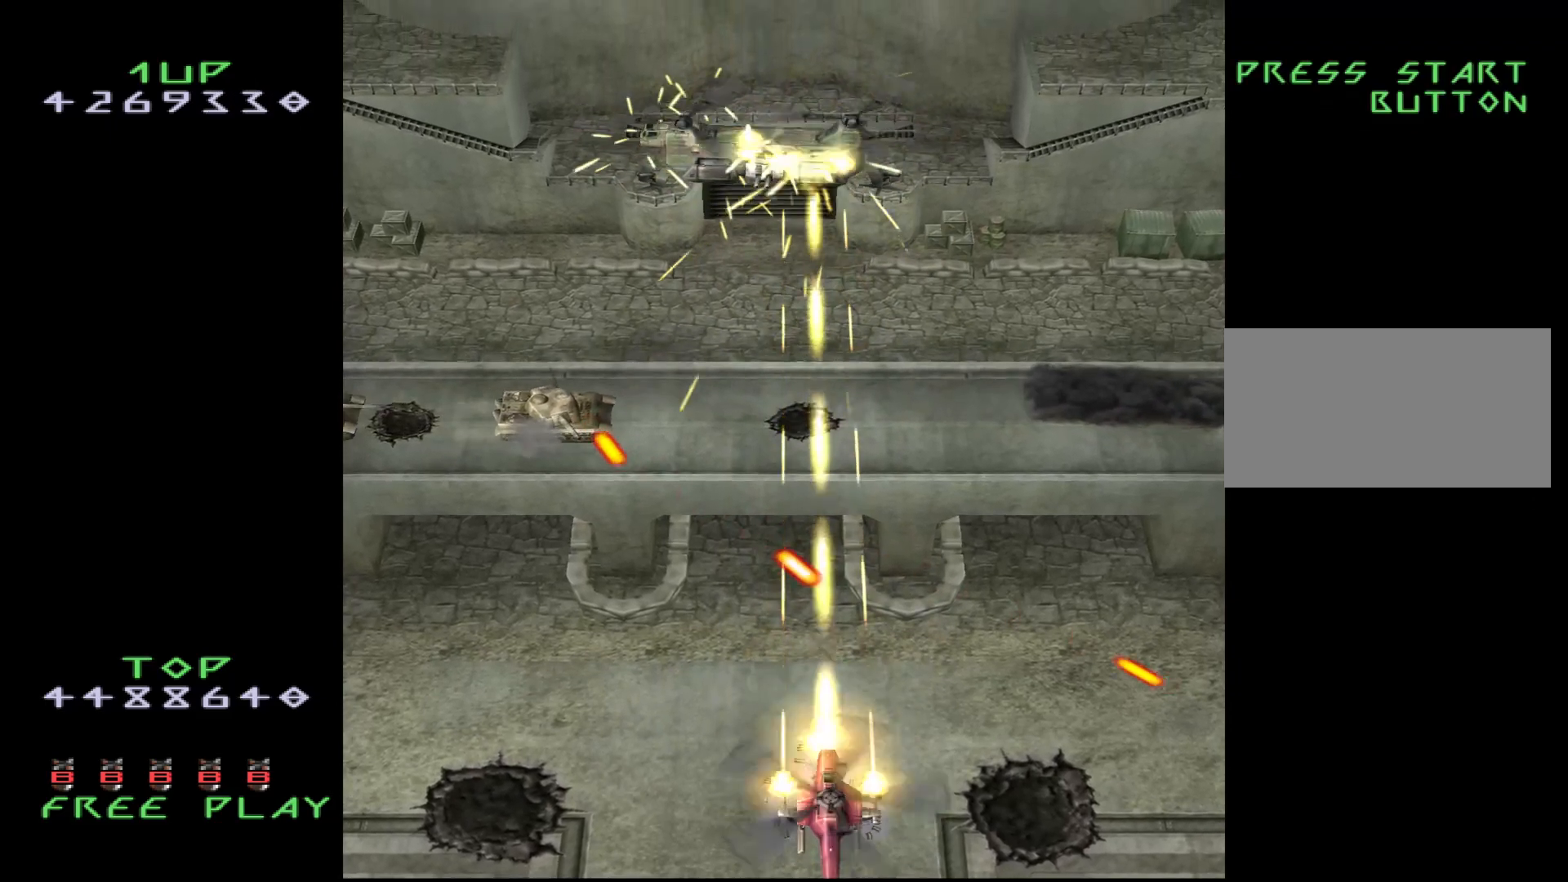
{"buttons": ["CROSS", "DPAD_UP", "DPAD_LEFT"], "events": [[117, "DPAD_LEFT", "down"], [183, "DPAD_DOWN", "up"], [417, "DPAD_UP", "down"]]}
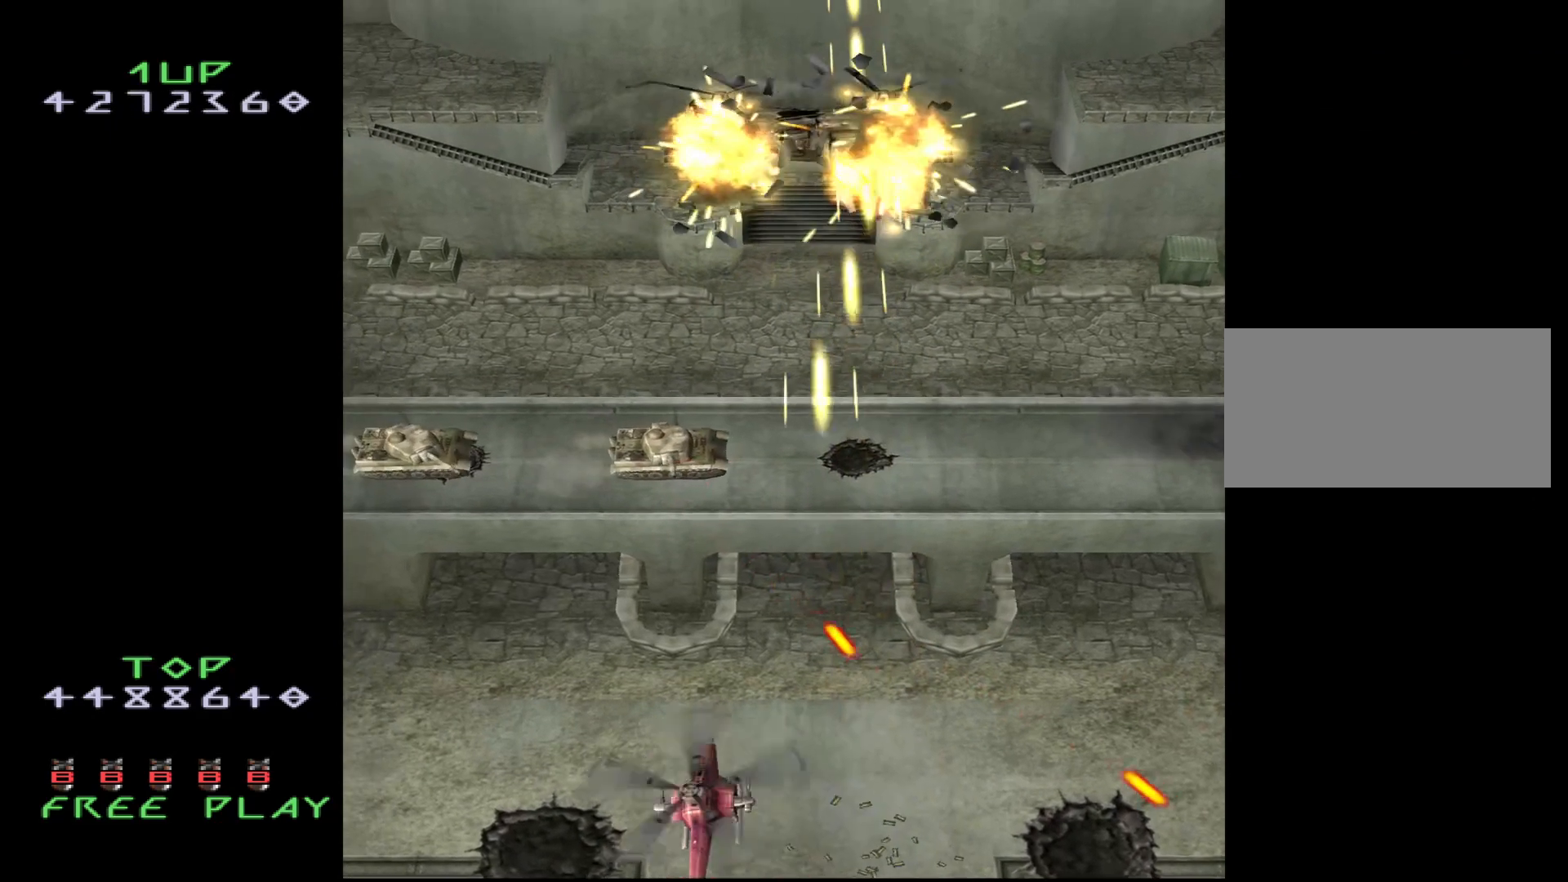
{"buttons": ["CROSS", "DPAD_UP", "DPAD_LEFT"], "events": [[50, "DPAD_UP", "up"], [417, "DPAD_UP", "down"]]}
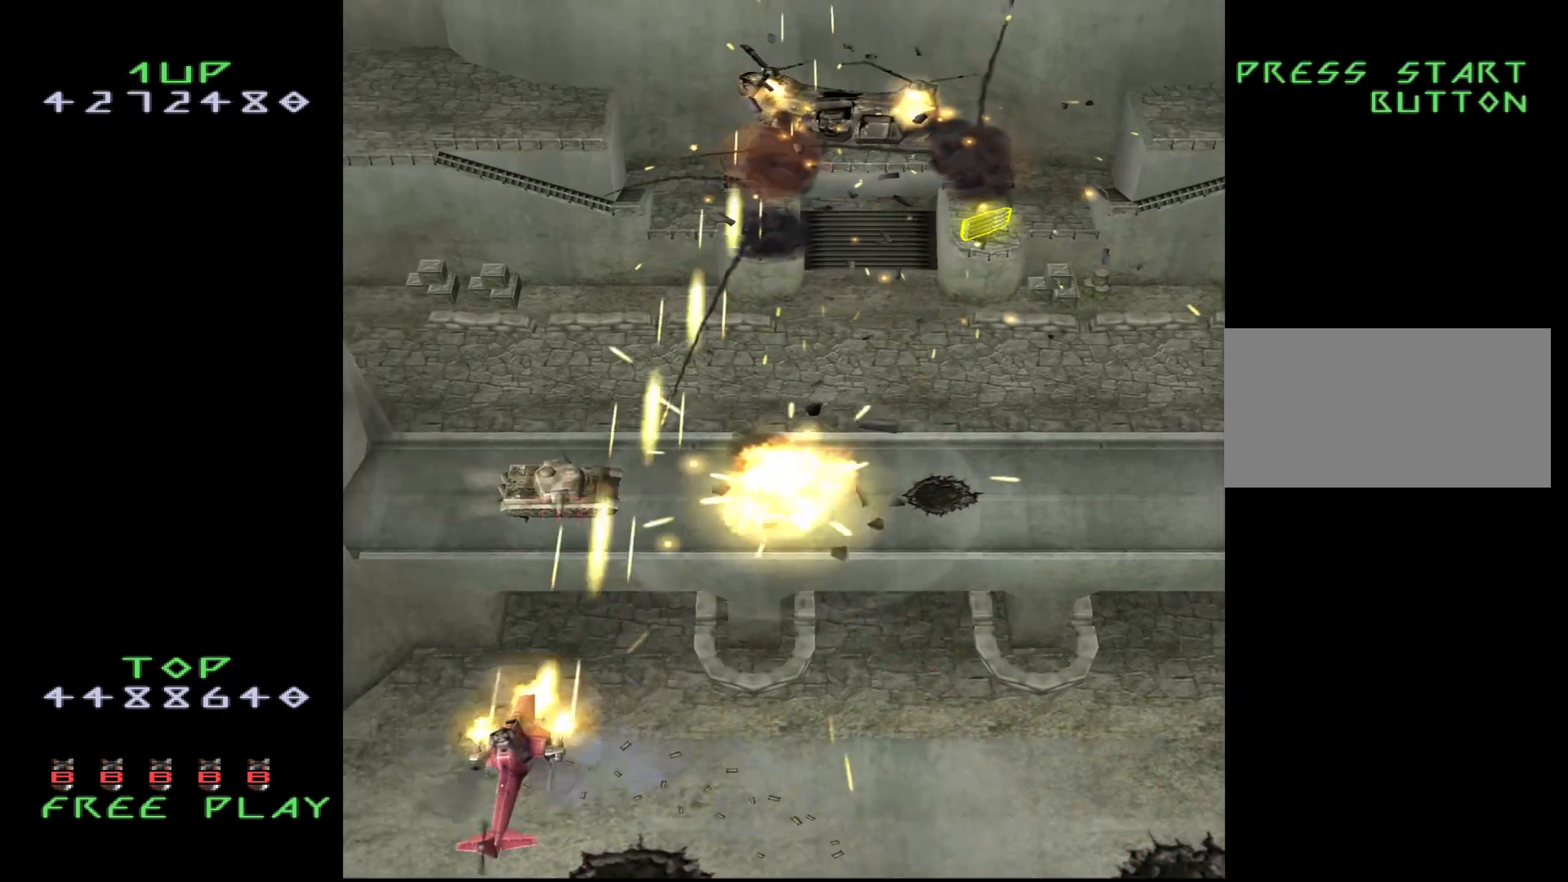
{"buttons": ["DPAD_UP"], "events": [[167, "CROSS", "up"], [217, "DPAD_LEFT", "up"]]}
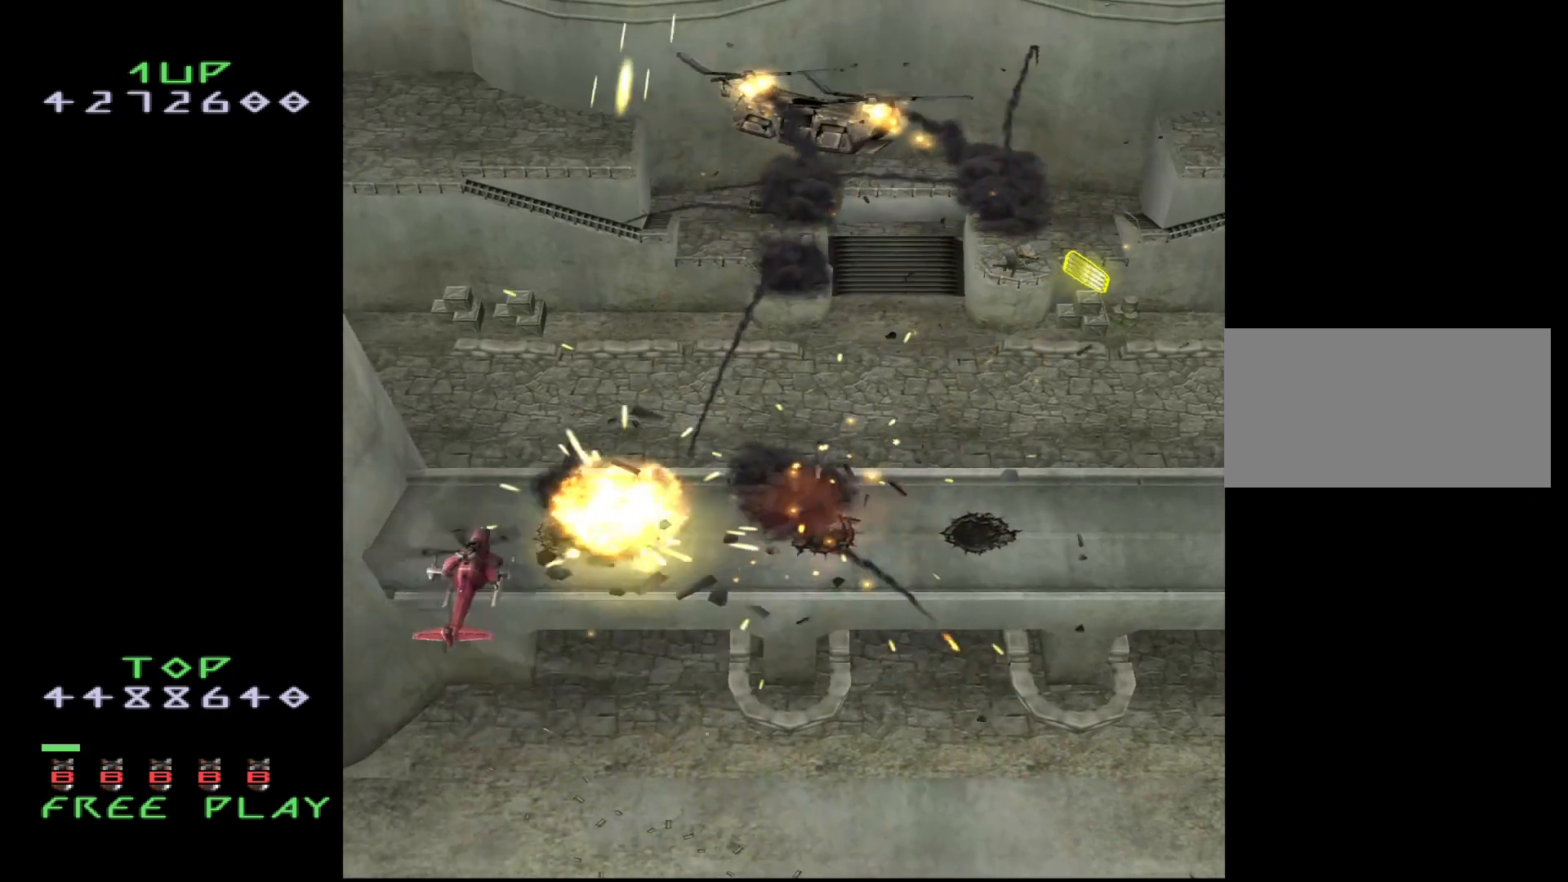
{"buttons": ["DPAD_RIGHT"], "events": [[333, "DPAD_UP", "up"], [367, "DPAD_RIGHT", "down"]]}
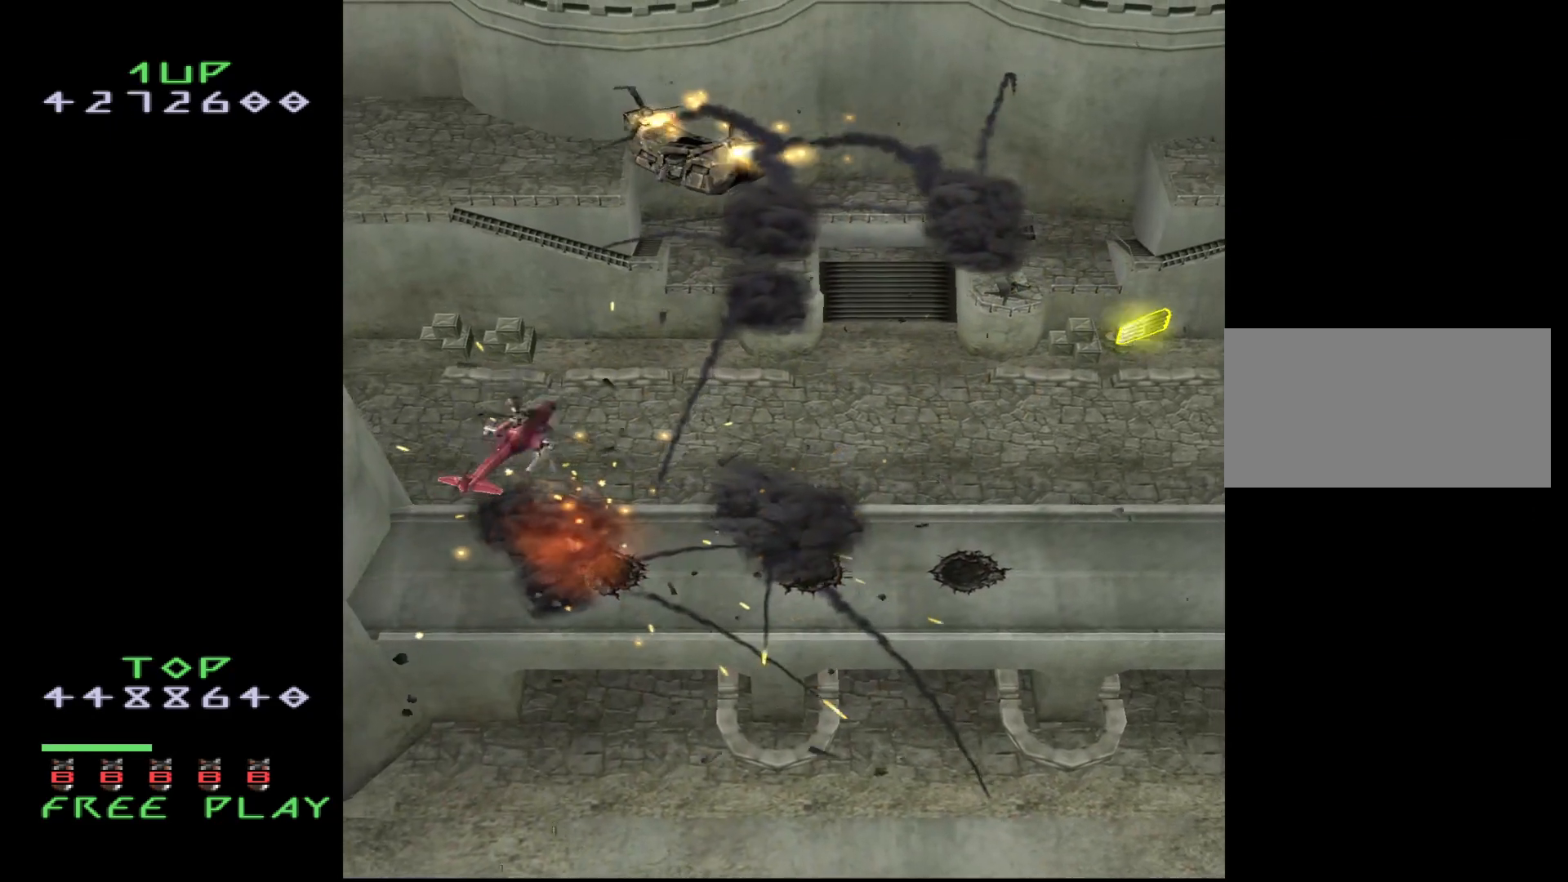
{"buttons": [], "events": [[17, "DPAD_RIGHT", "up"], [233, "DPAD_UP", "down"], [383, "DPAD_UP", "up"]]}
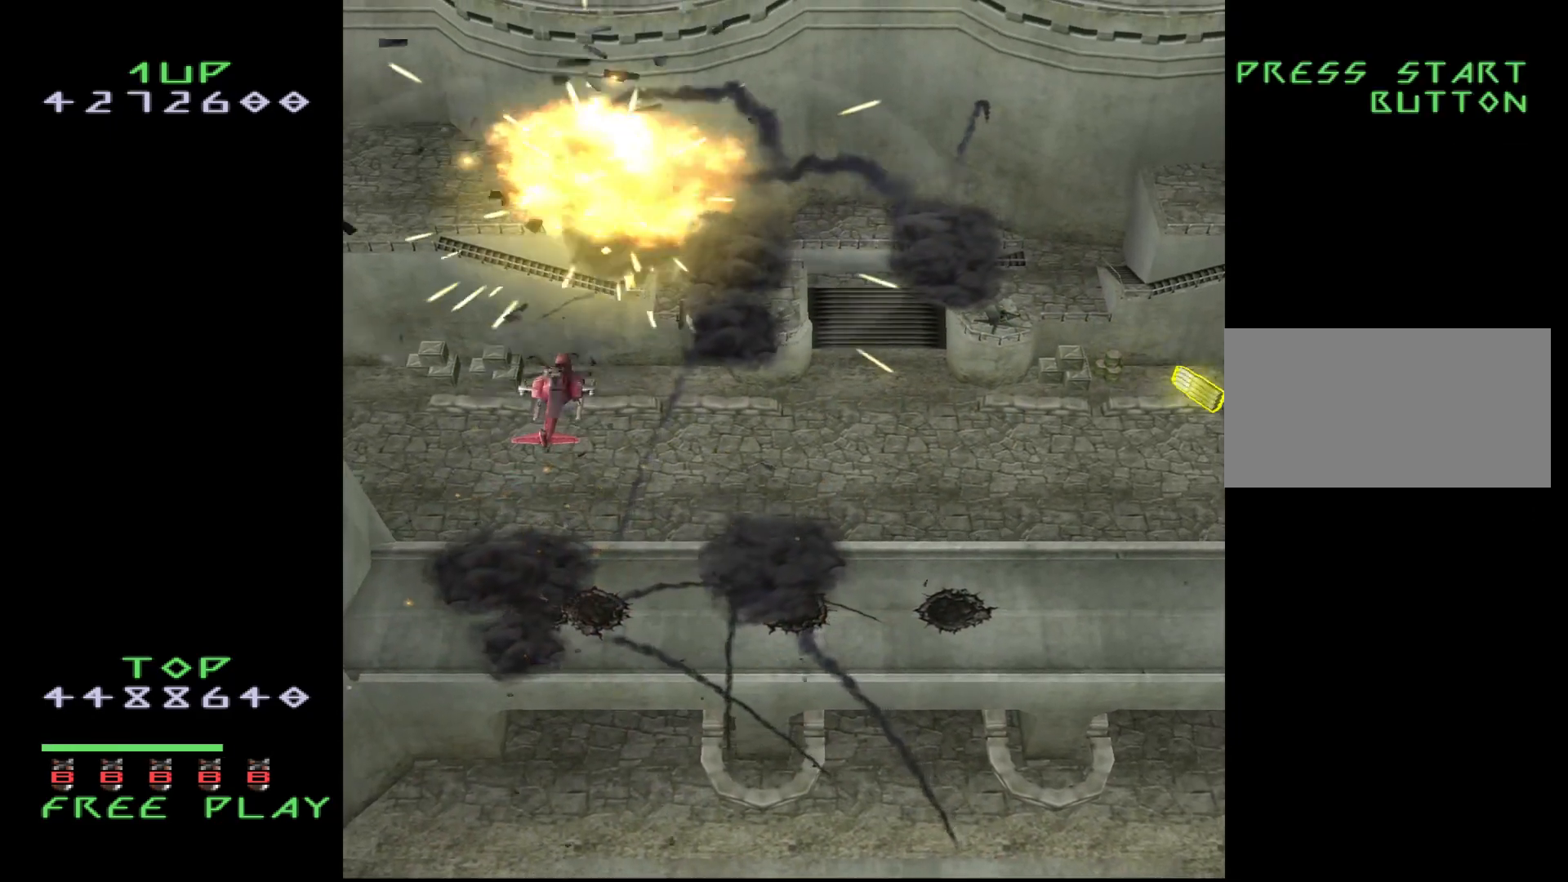
{"buttons": ["DPAD_DOWN"], "events": [[50, "DPAD_UP", "down"], [250, "DPAD_UP", "up"], [383, "CROSS", "down"], [400, "DPAD_DOWN", "down"], [467, "CROSS", "up"]]}
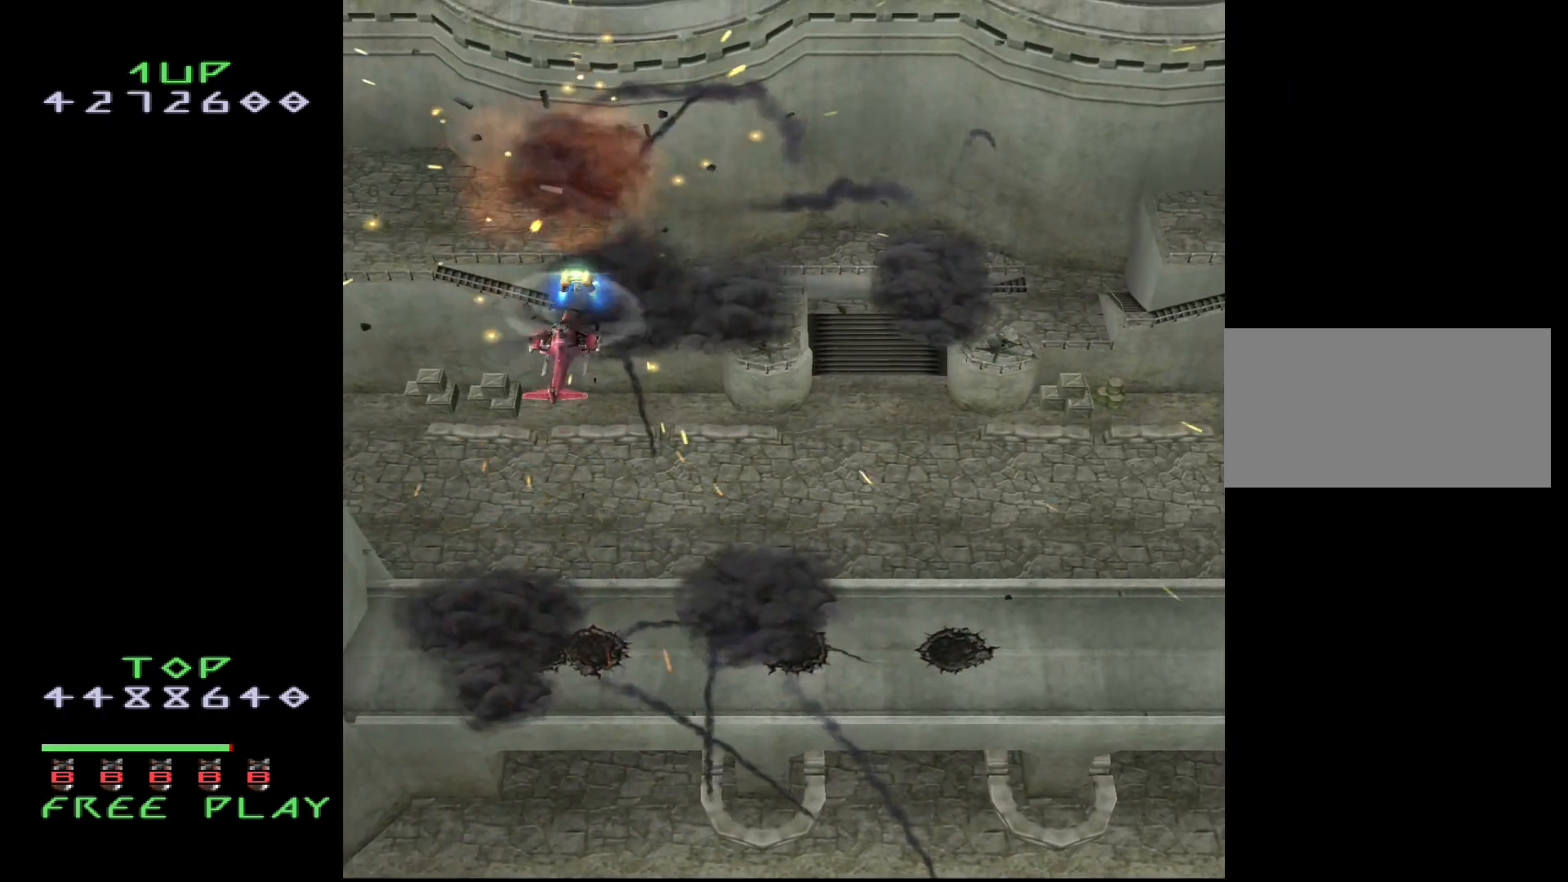
{"buttons": ["CROSS", "DPAD_RIGHT"], "events": [[167, "DPAD_RIGHT", "down"], [200, "DPAD_DOWN", "up"], [283, "CROSS", "down"]]}
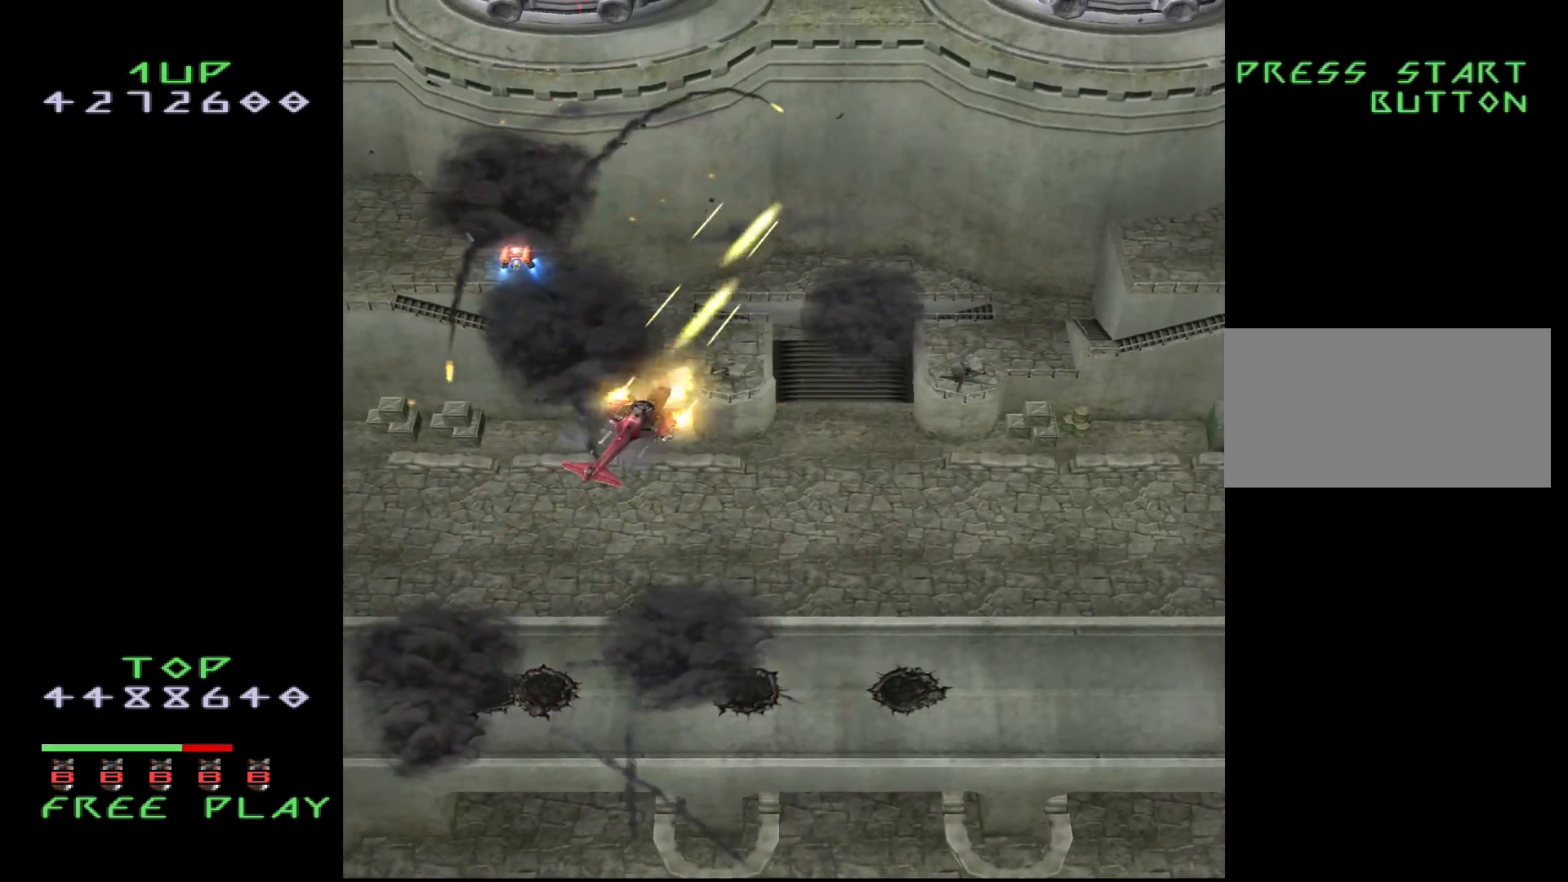
{"buttons": ["CROSS"], "events": [[33, "DPAD_DOWN", "down"], [250, "DPAD_RIGHT", "up"], [300, "DPAD_DOWN", "up"], [400, "DPAD_LEFT", "down"], [417, "DPAD_LEFT", "up"]]}
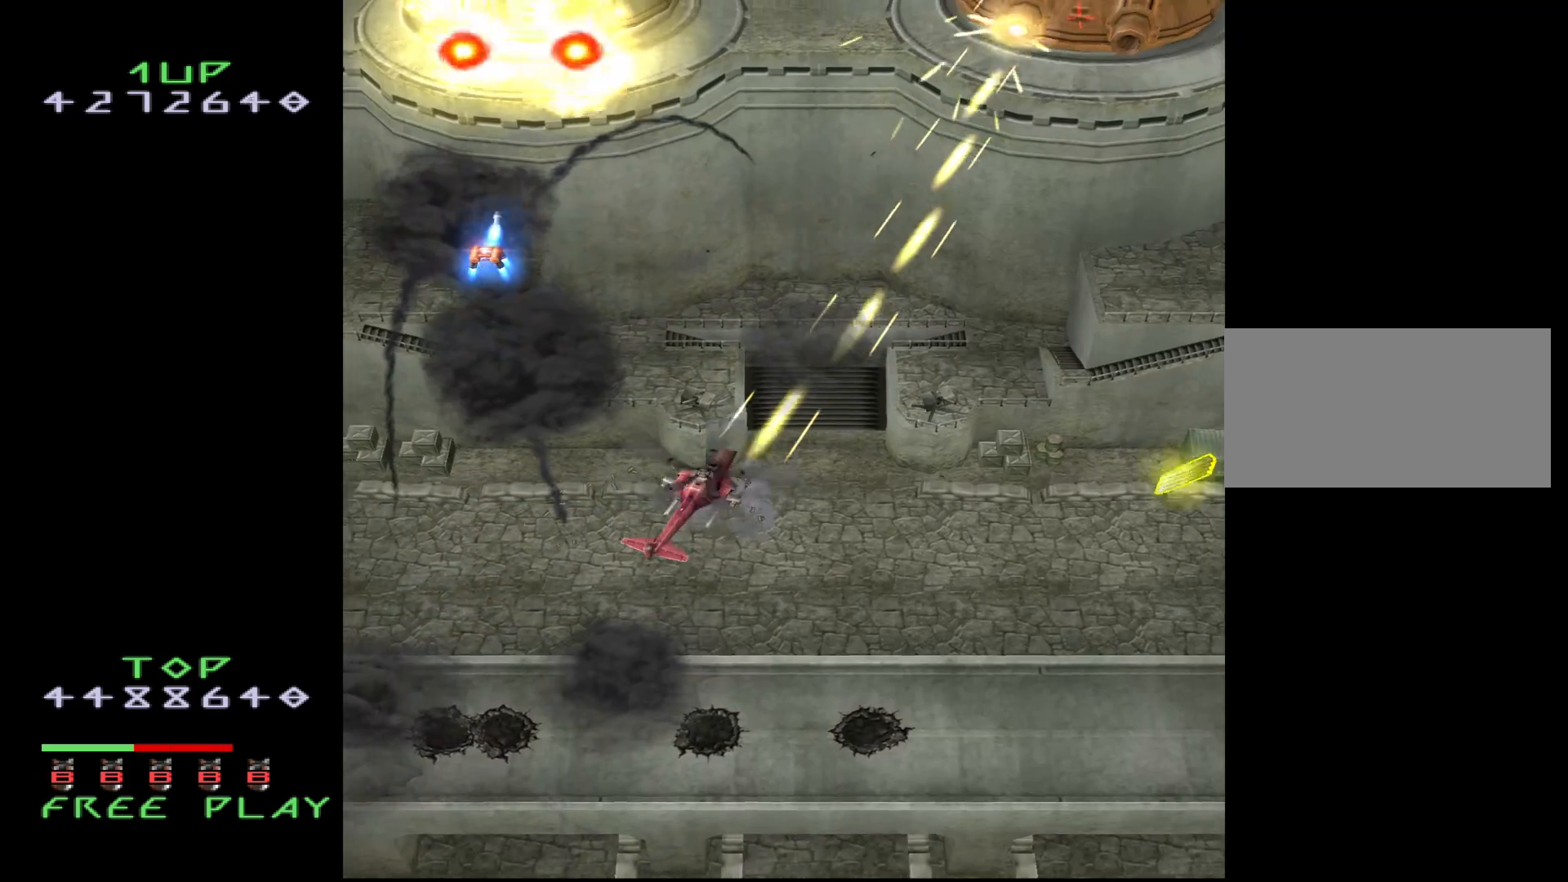
{"buttons": ["CROSS"], "events": [[33, "DPAD_DOWN", "down"], [267, "DPAD_DOWN", "up"], [367, "DPAD_DOWN", "down"], [500, "DPAD_DOWN", "up"]]}
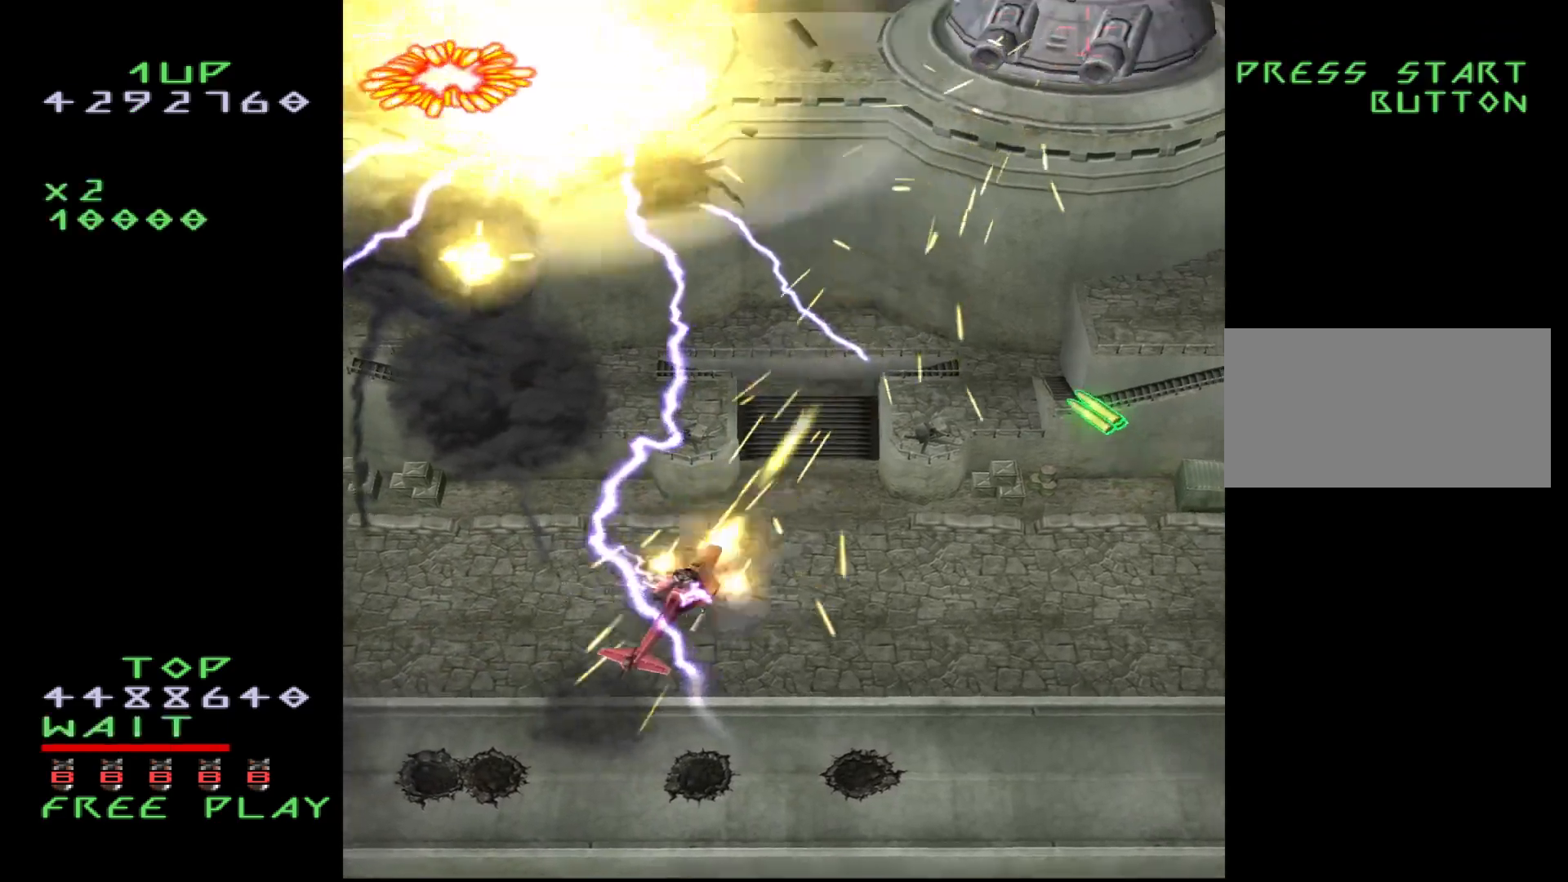
{"buttons": ["CROSS", "DPAD_DOWN"], "events": [[200, "DPAD_DOWN", "down"], [350, "DPAD_LEFT", "down"], [467, "DPAD_LEFT", "up"]]}